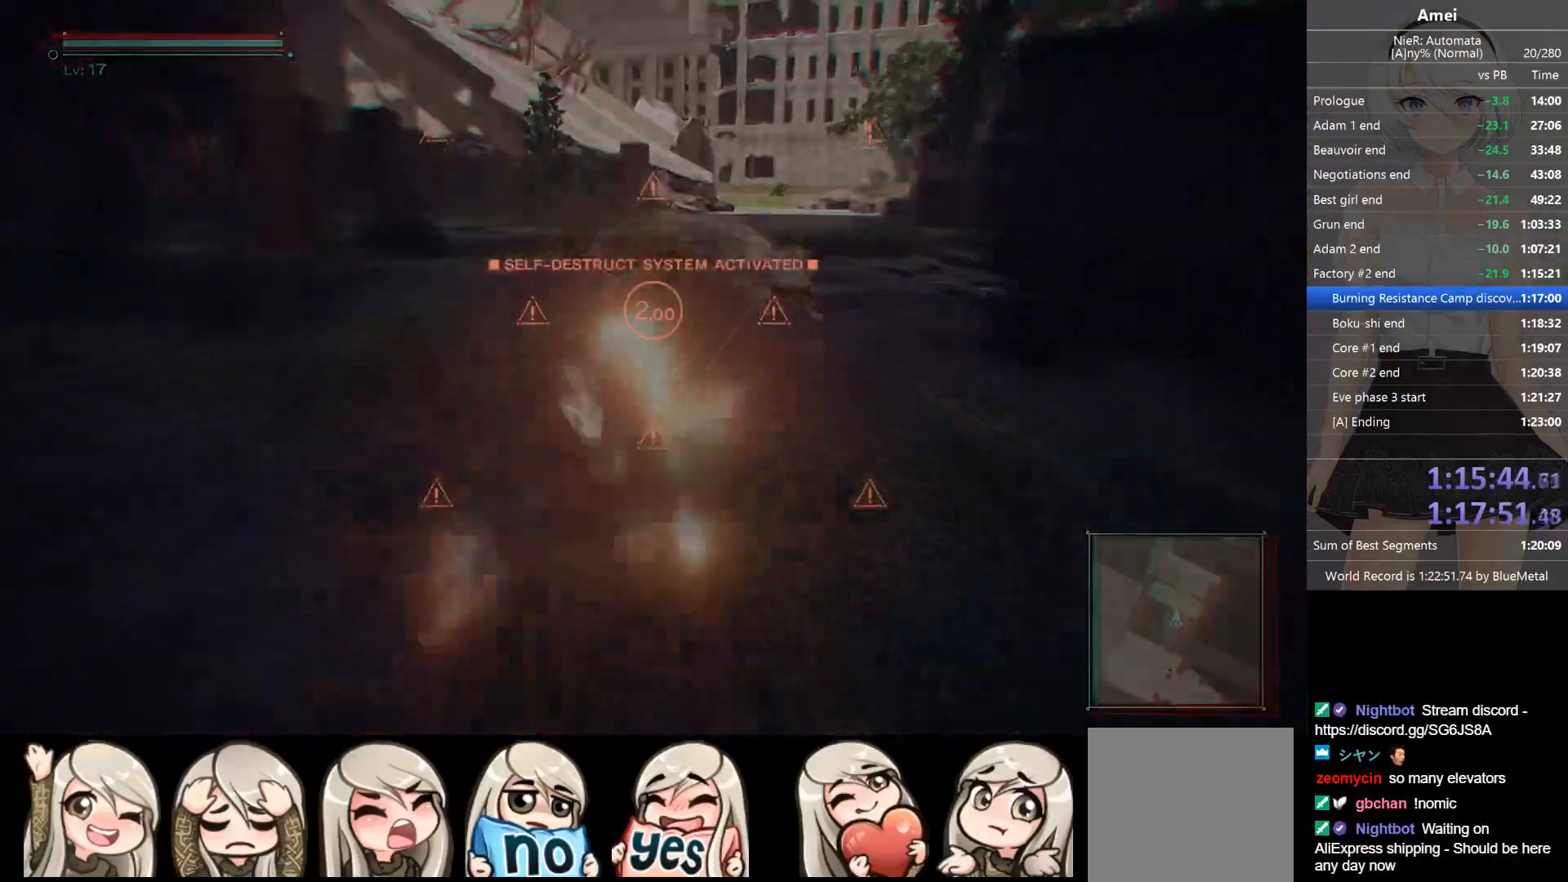
Gameplay with a controller (Xbox layout); each line is a JSON object with the inputs held at the frame after it. "events" lists button and stick changes between this image and that frame as [ms after this image, input, new state], when the widget could be followed in between.
{"buttons": [], "left_stick": "up", "right_stick": "center", "events": [[134, "DPAD_LEFT", "down"], [167, "Y", "down"], [200, "DPAD_LEFT", "up"], [234, "Y", "up"]]}
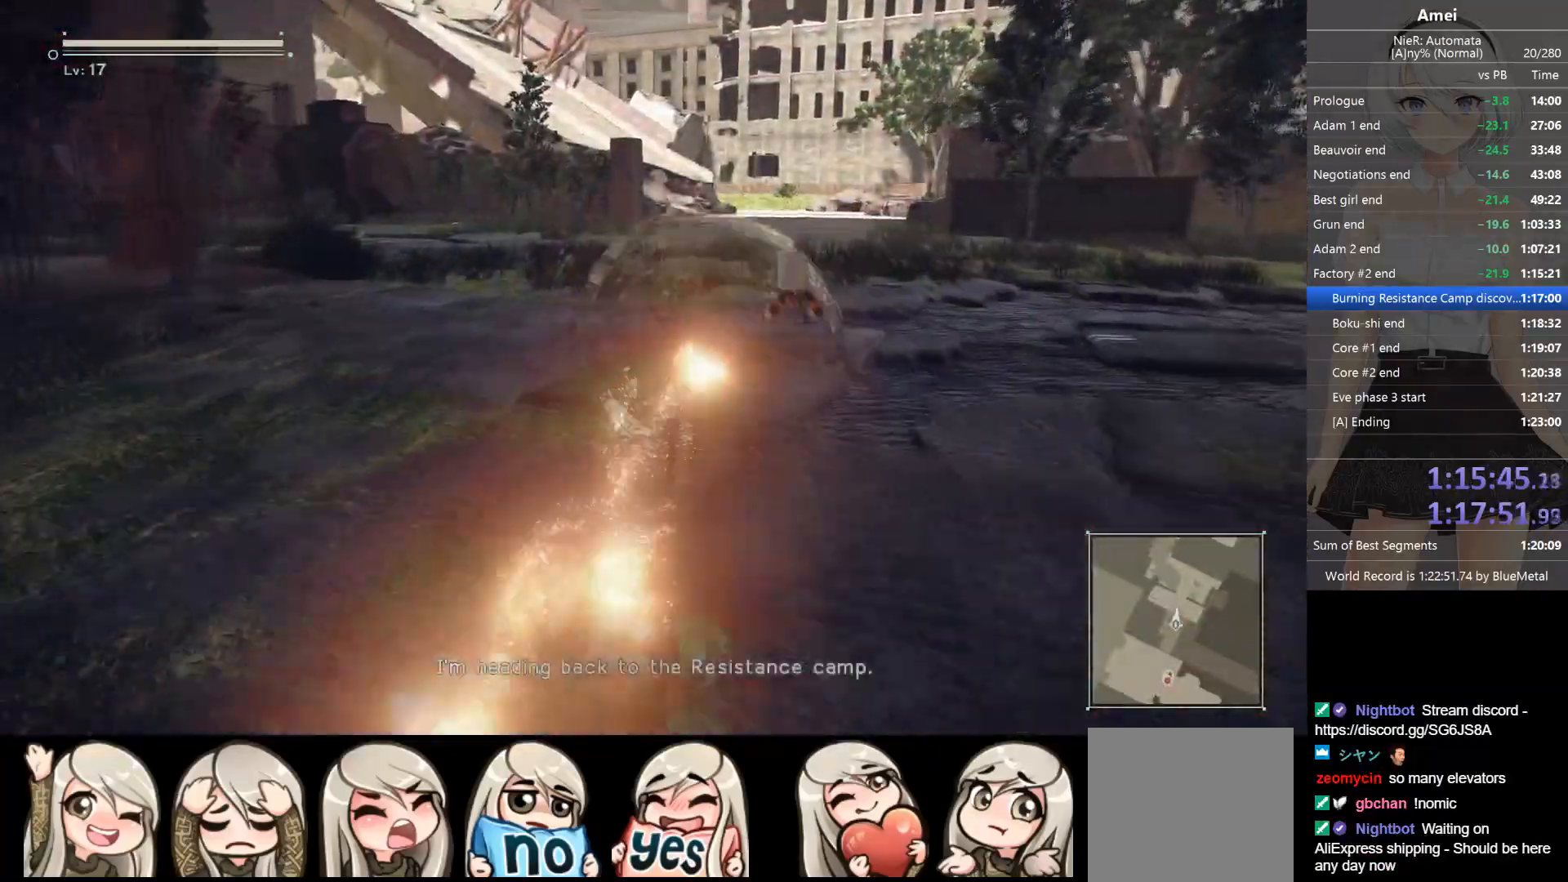
{"buttons": [], "left_stick": "up", "right_stick": "center", "events": [[100, "DPAD_LEFT", "down"], [100, "Y", "down"], [133, "DPAD_LEFT", "up"], [200, "Y", "up"]]}
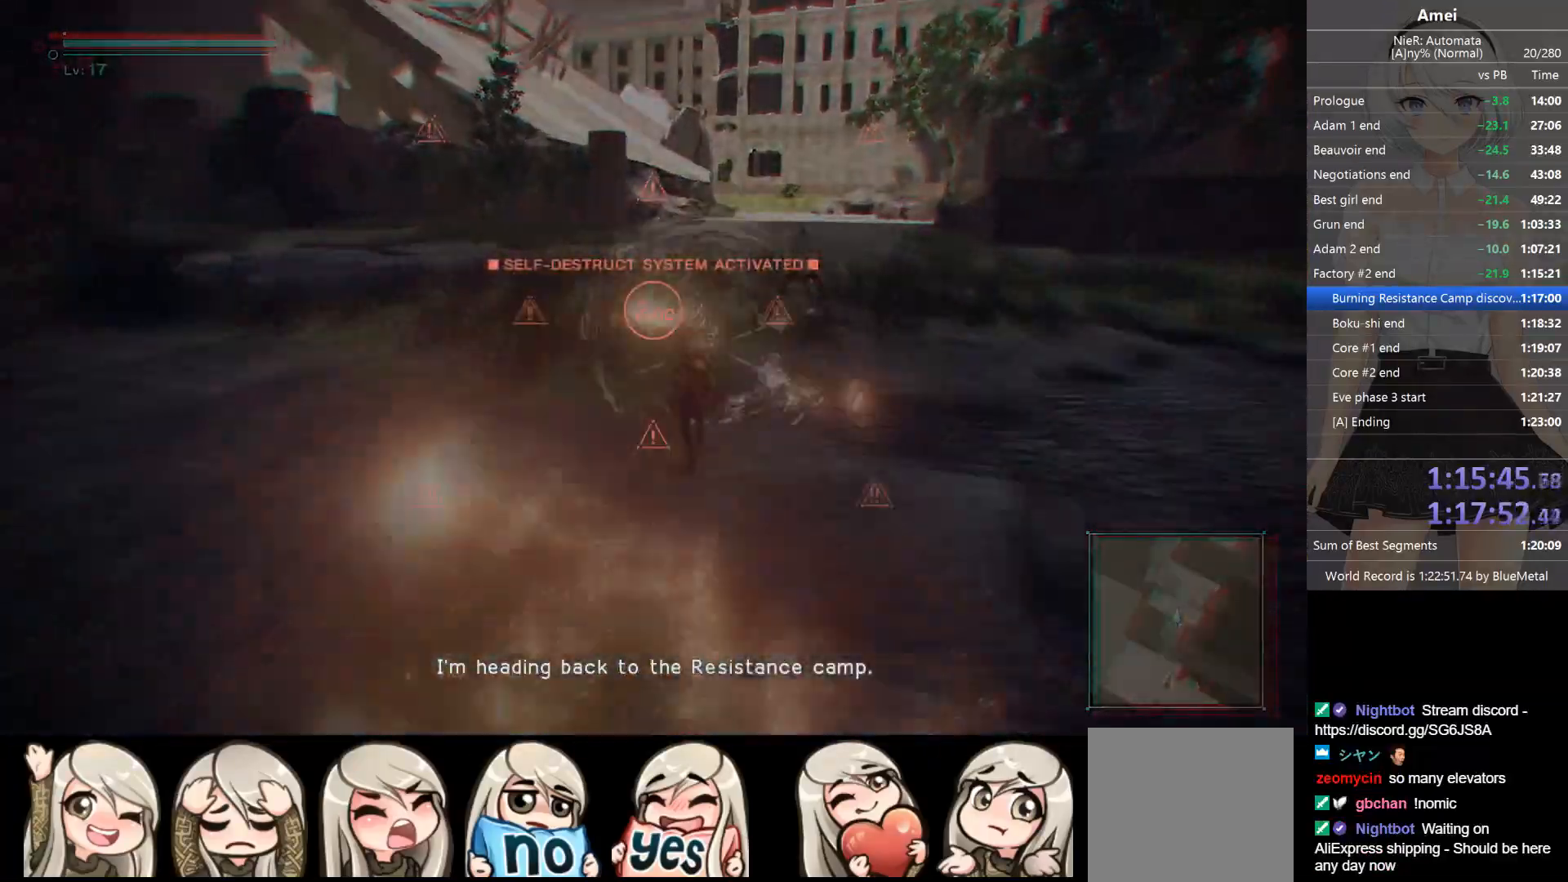
{"buttons": ["Y", "DPAD_LEFT"], "left_stick": "up", "right_stick": "center", "events": [[67, "Y", "down"], [134, "Y", "up"], [501, "DPAD_LEFT", "down"], [501, "Y", "down"]]}
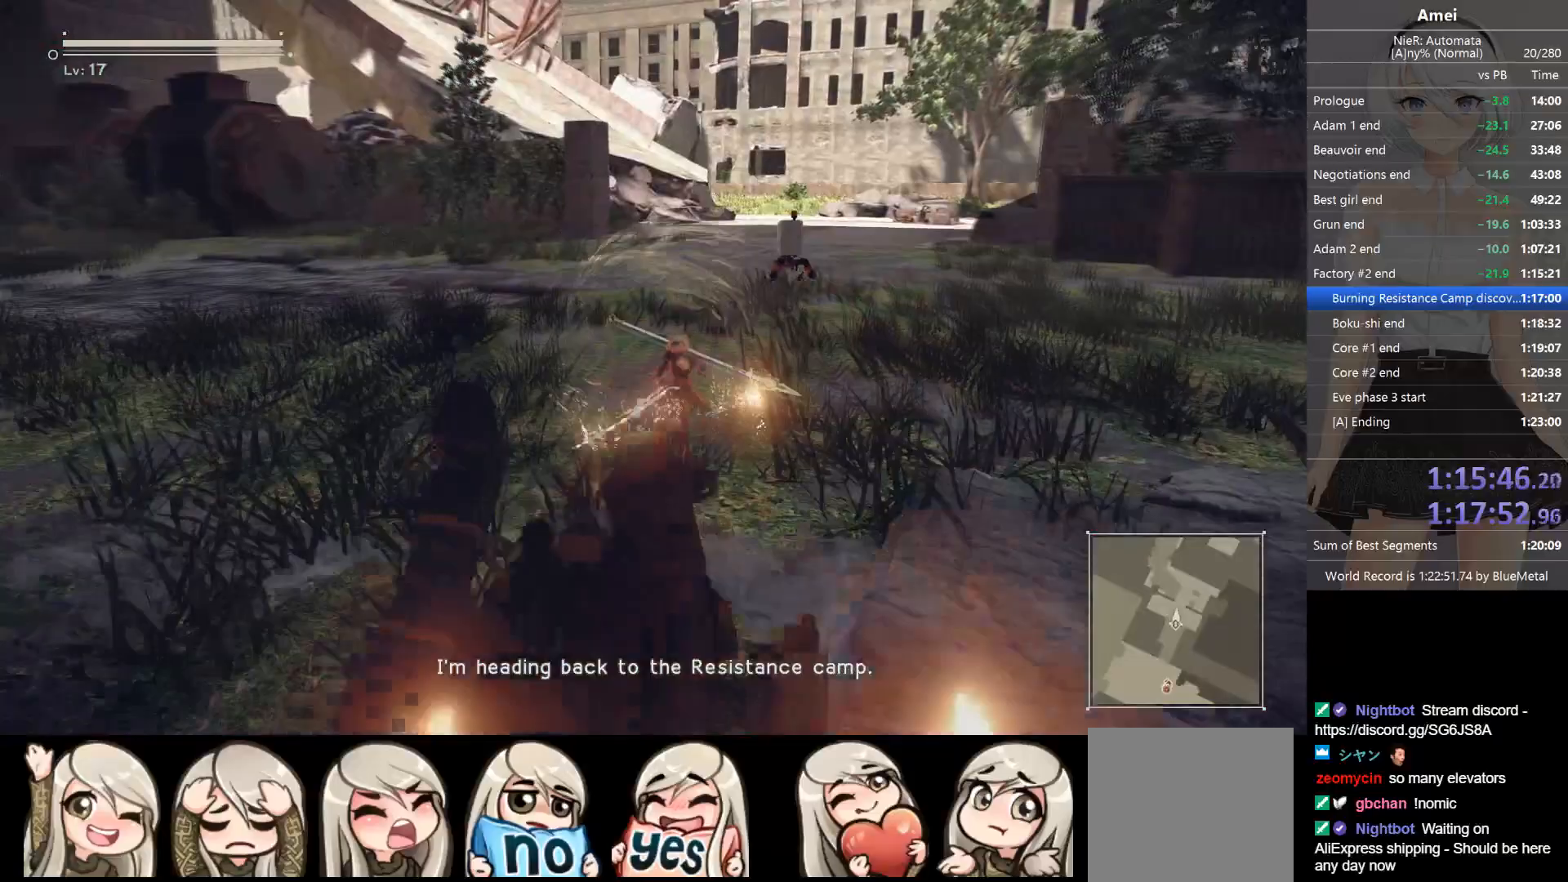
{"buttons": ["Y", "DPAD_LEFT"], "left_stick": "up", "right_stick": "center", "events": [[66, "DPAD_LEFT", "up"], [100, "Y", "up"], [467, "DPAD_LEFT", "down"], [467, "Y", "down"]]}
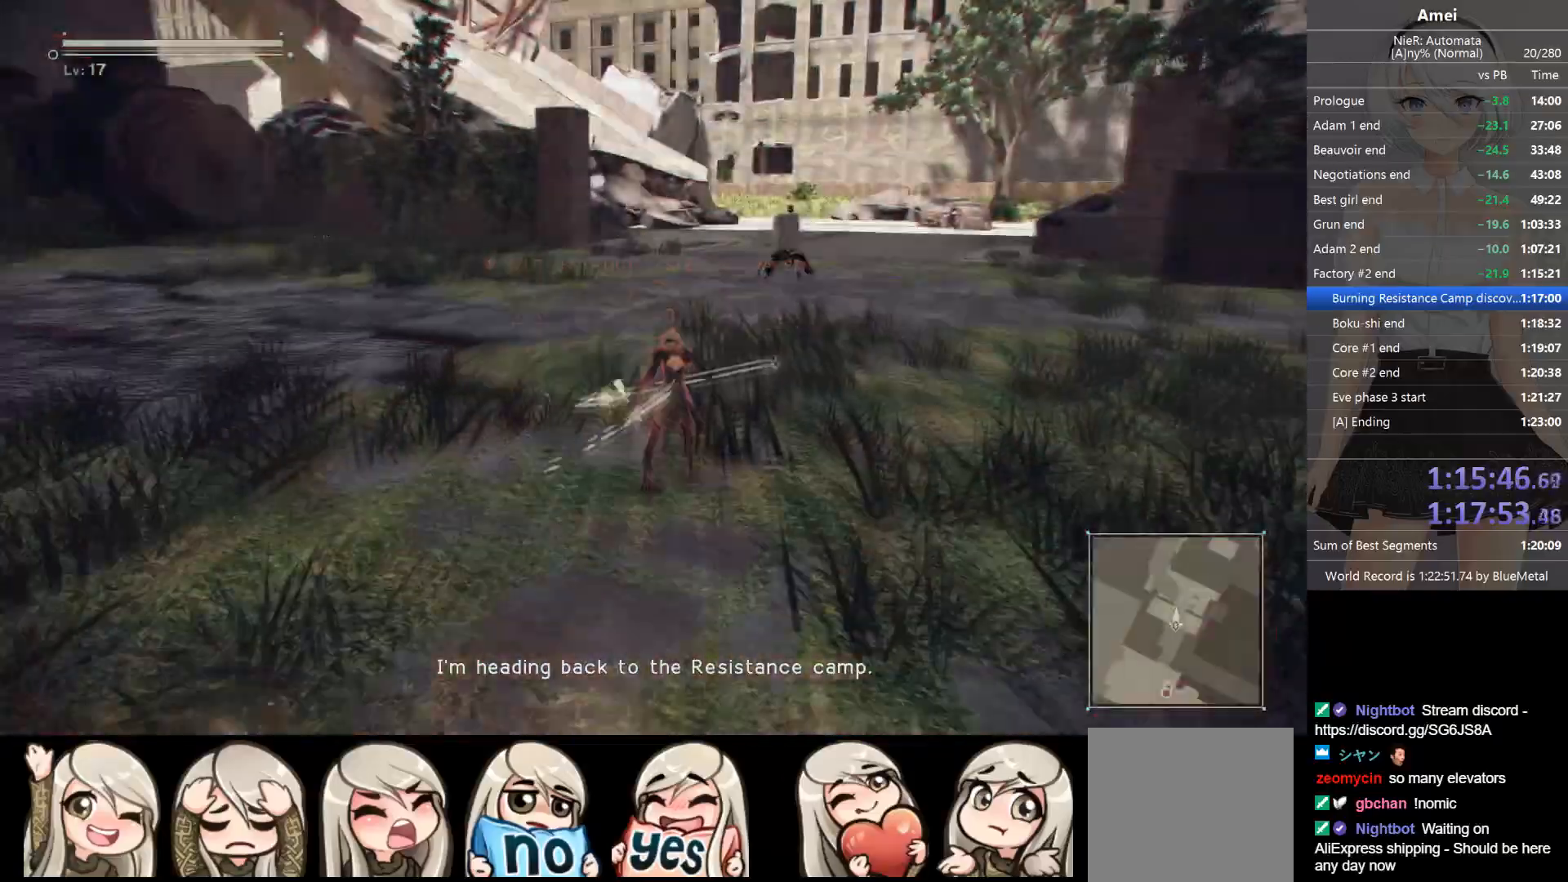
{"buttons": ["Y"], "left_stick": "up", "right_stick": "center", "events": [[34, "DPAD_LEFT", "up"], [67, "Y", "up"], [401, "DPAD_LEFT", "down"], [401, "Y", "down"], [467, "DPAD_LEFT", "up"]]}
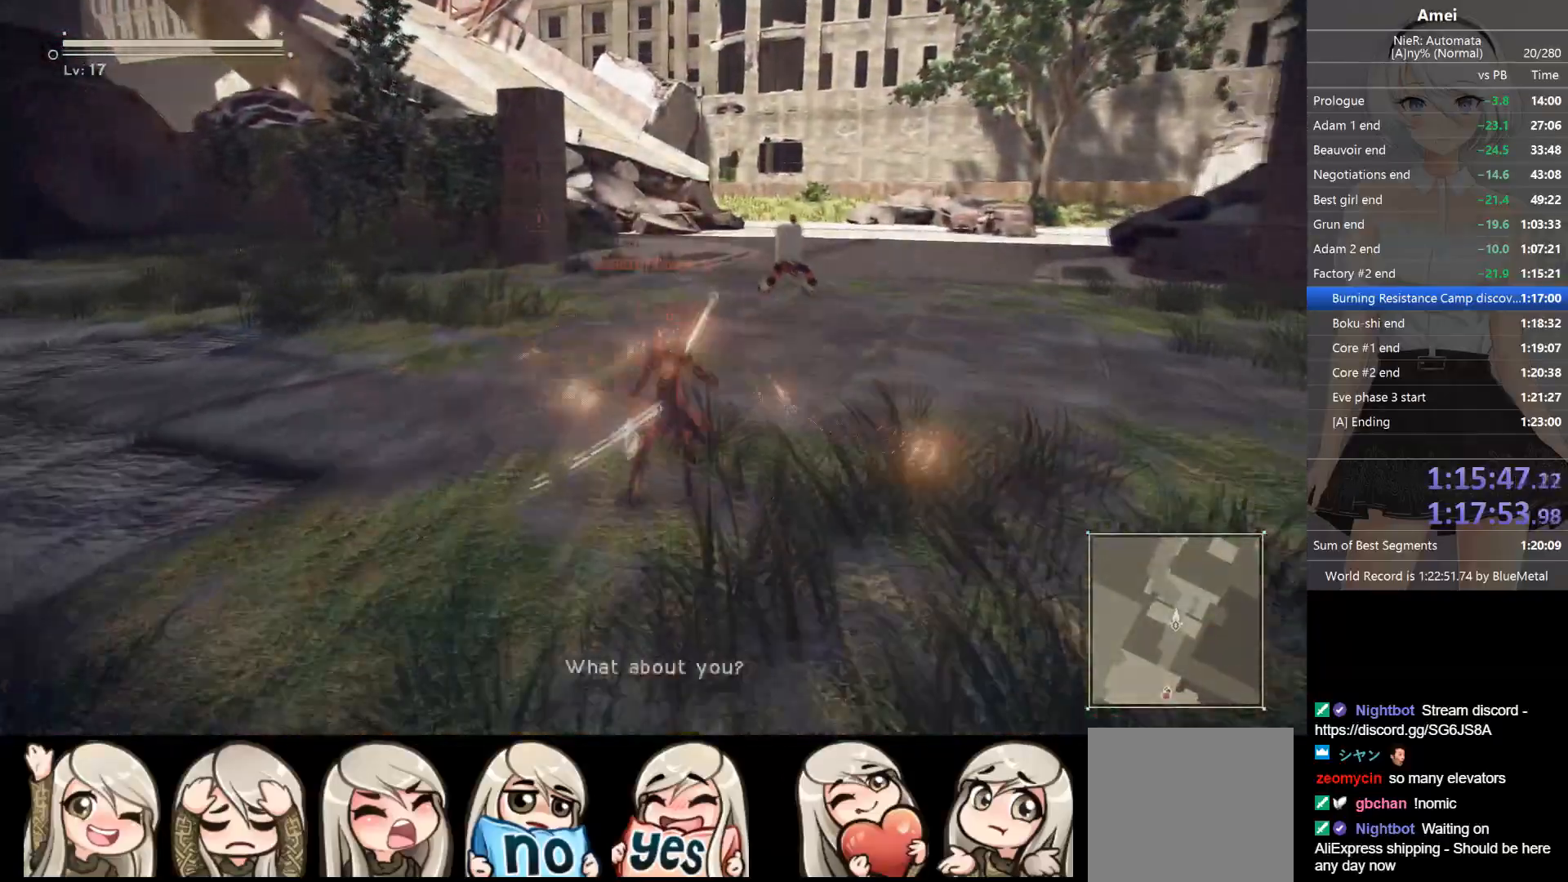
{"buttons": [], "left_stick": "up", "right_stick": "center", "events": [[33, "Y", "up"], [367, "DPAD_LEFT", "down"], [367, "Y", "down"], [433, "DPAD_LEFT", "up"], [467, "Y", "up"]]}
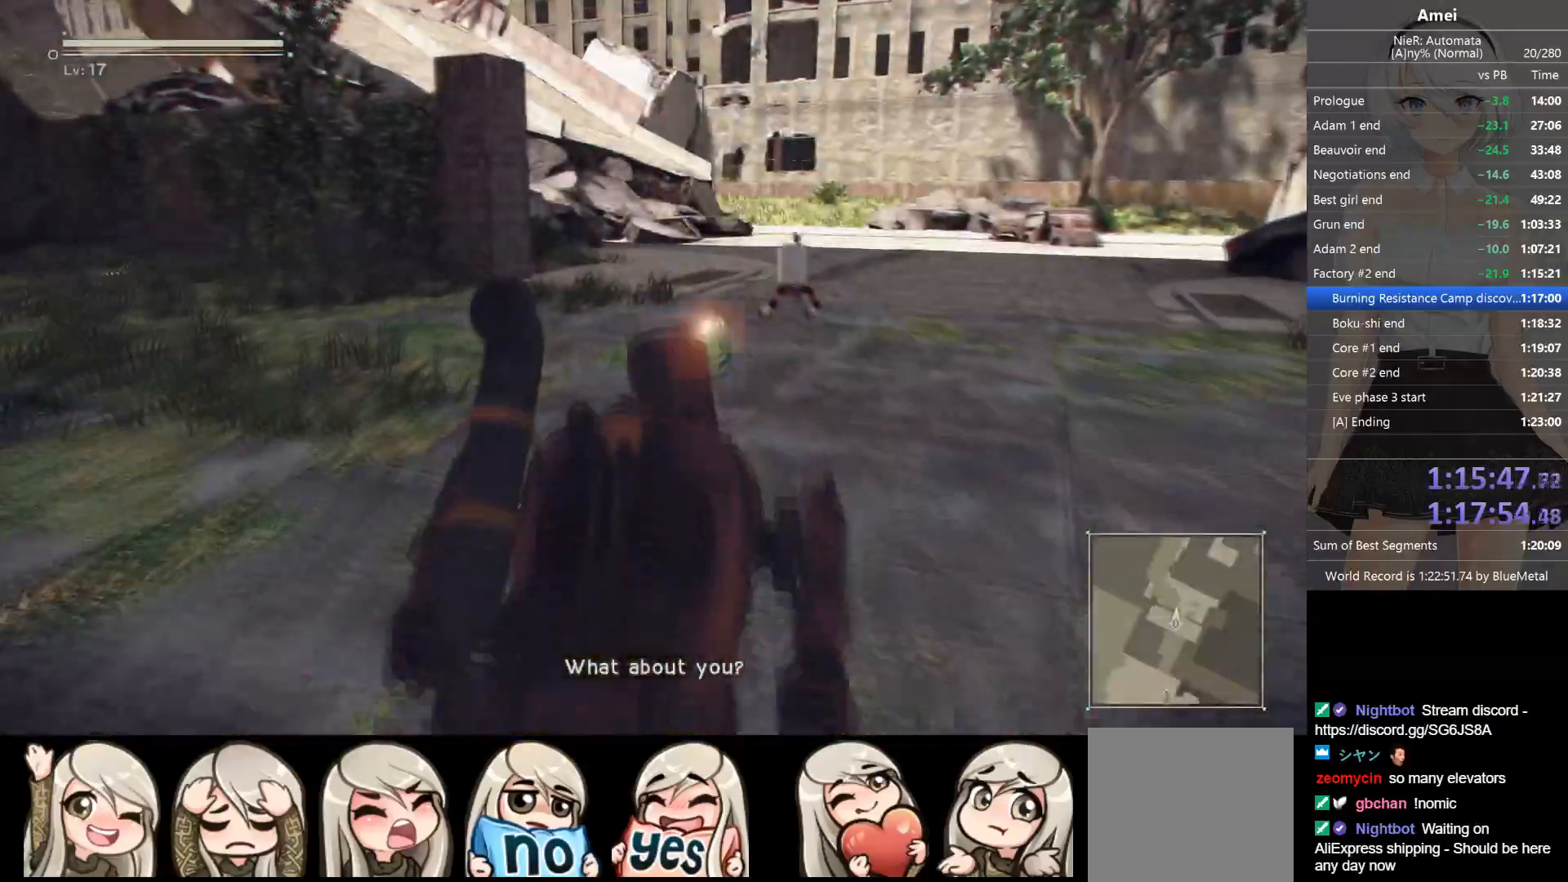
{"buttons": [], "left_stick": "up", "right_stick": "center", "events": [[334, "DPAD_LEFT", "down"], [334, "Y", "down"], [401, "DPAD_LEFT", "up"], [434, "Y", "up"]]}
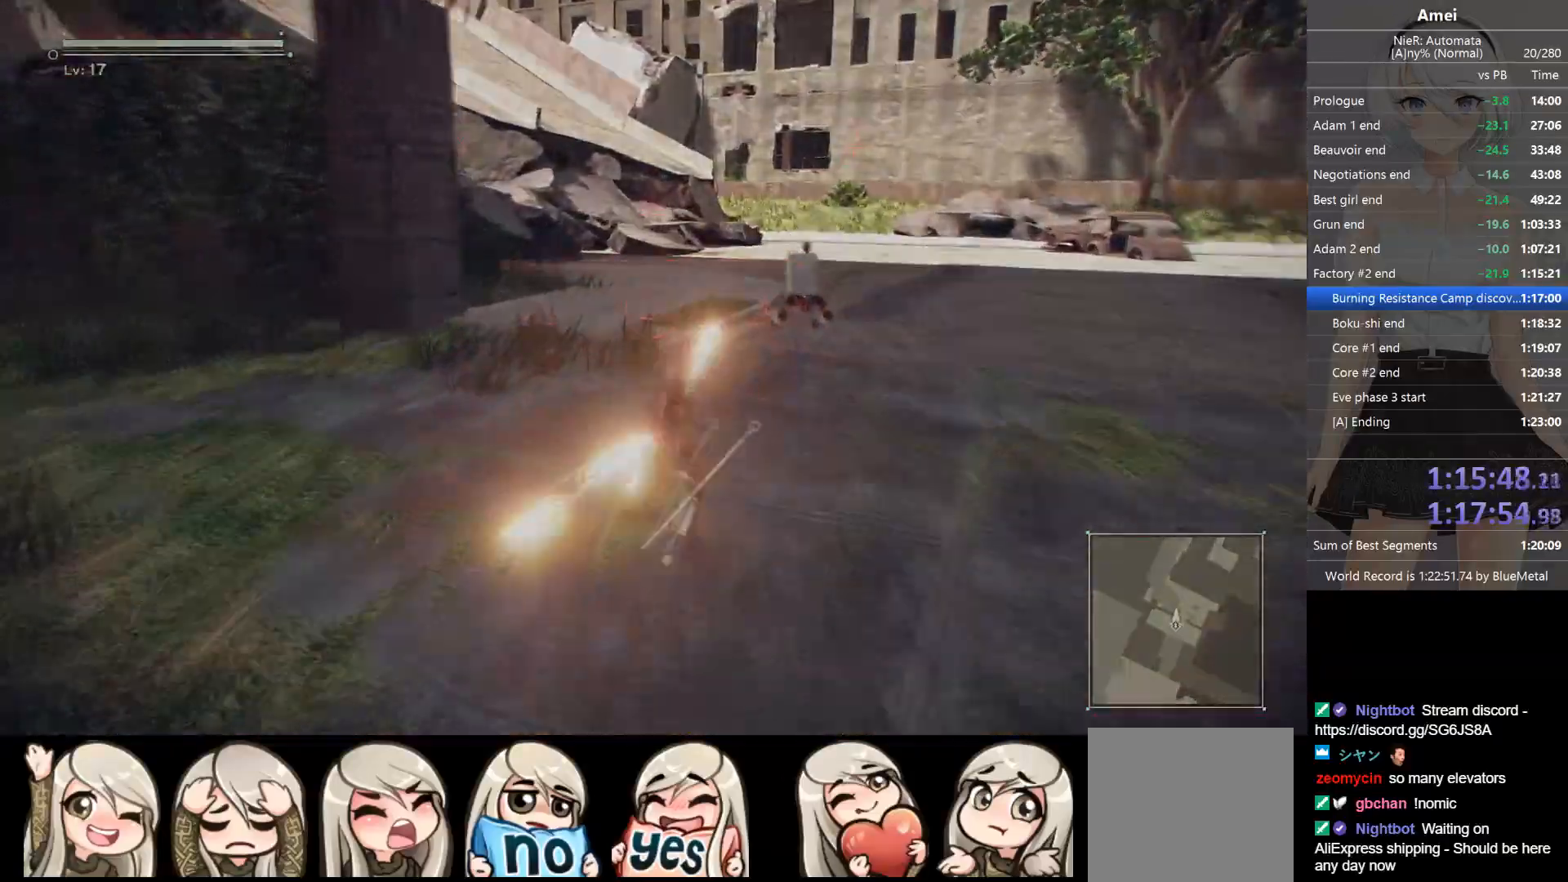
{"buttons": [], "left_stick": "up", "right_stick": "center", "events": [[300, "DPAD_LEFT", "down"], [300, "Y", "down"], [333, "DPAD_LEFT", "up"], [367, "Y", "up"]]}
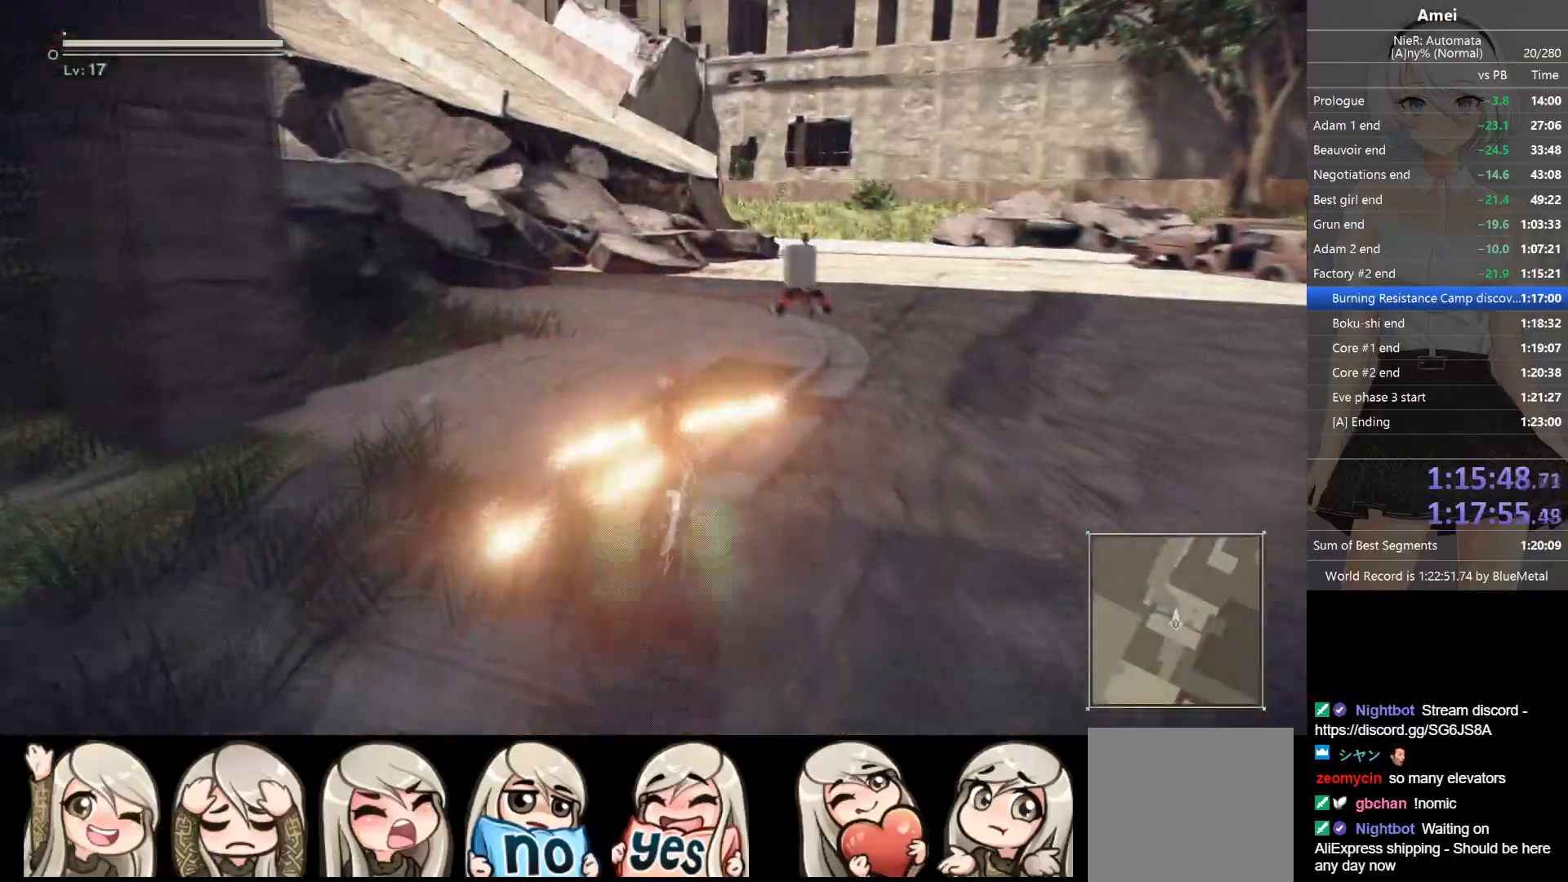
{"buttons": [], "left_stick": "up", "right_stick": "left", "events": [[267, "Y", "down"], [334, "Y", "up"], [434, "right_stick", "left"]]}
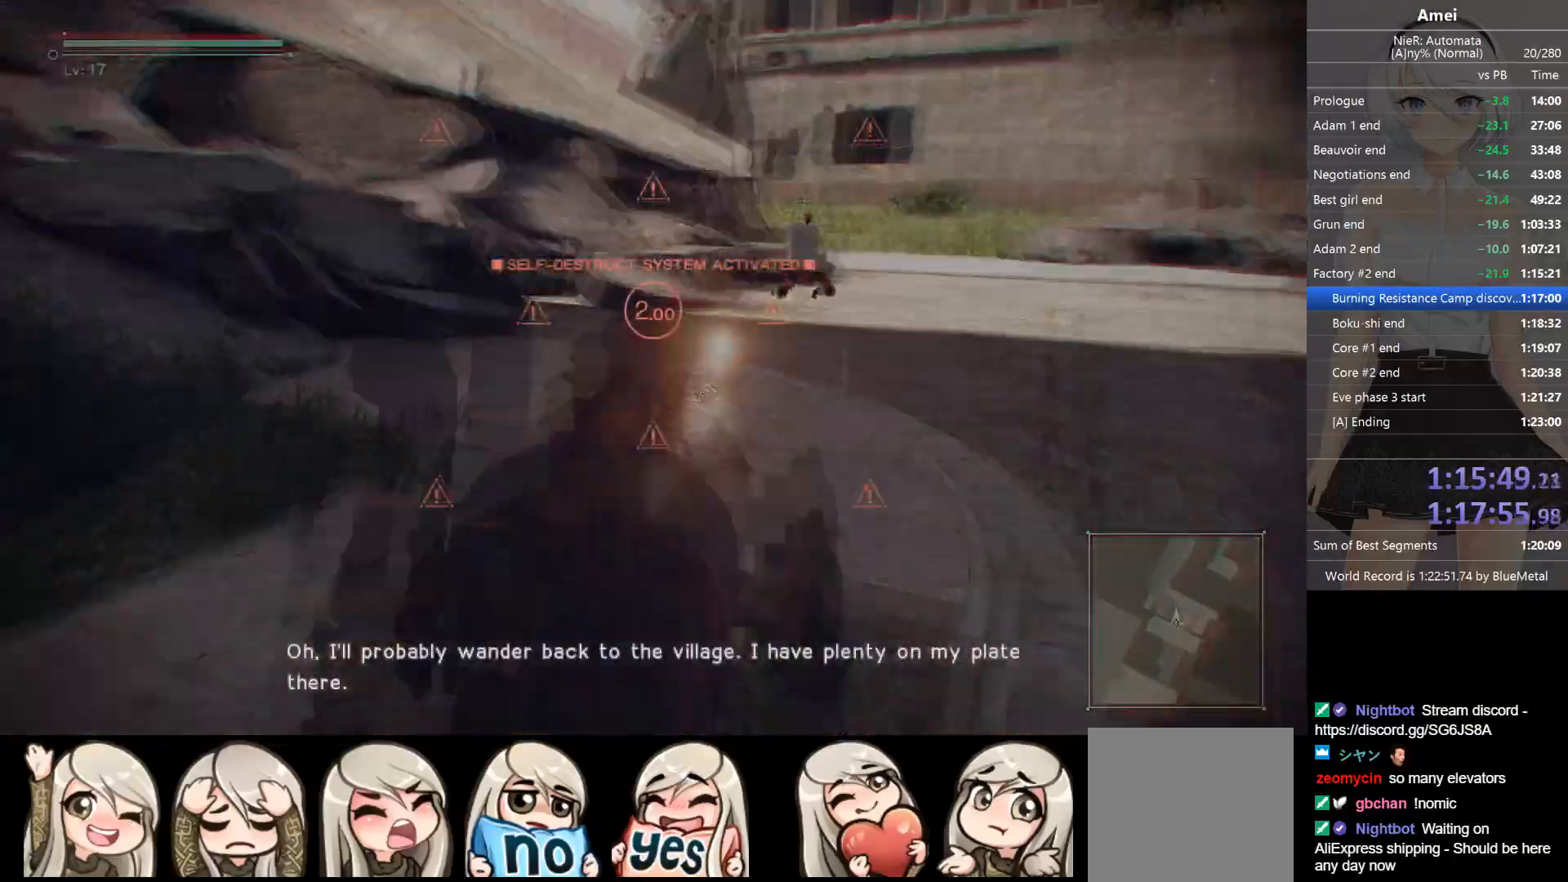
{"buttons": [], "left_stick": "up", "right_stick": "center", "events": [[33, "right_stick", "center"], [200, "DPAD_LEFT", "down"], [200, "Y", "down"], [267, "DPAD_LEFT", "up"], [300, "Y", "up"], [400, "right_stick", "left"], [500, "right_stick", "center"]]}
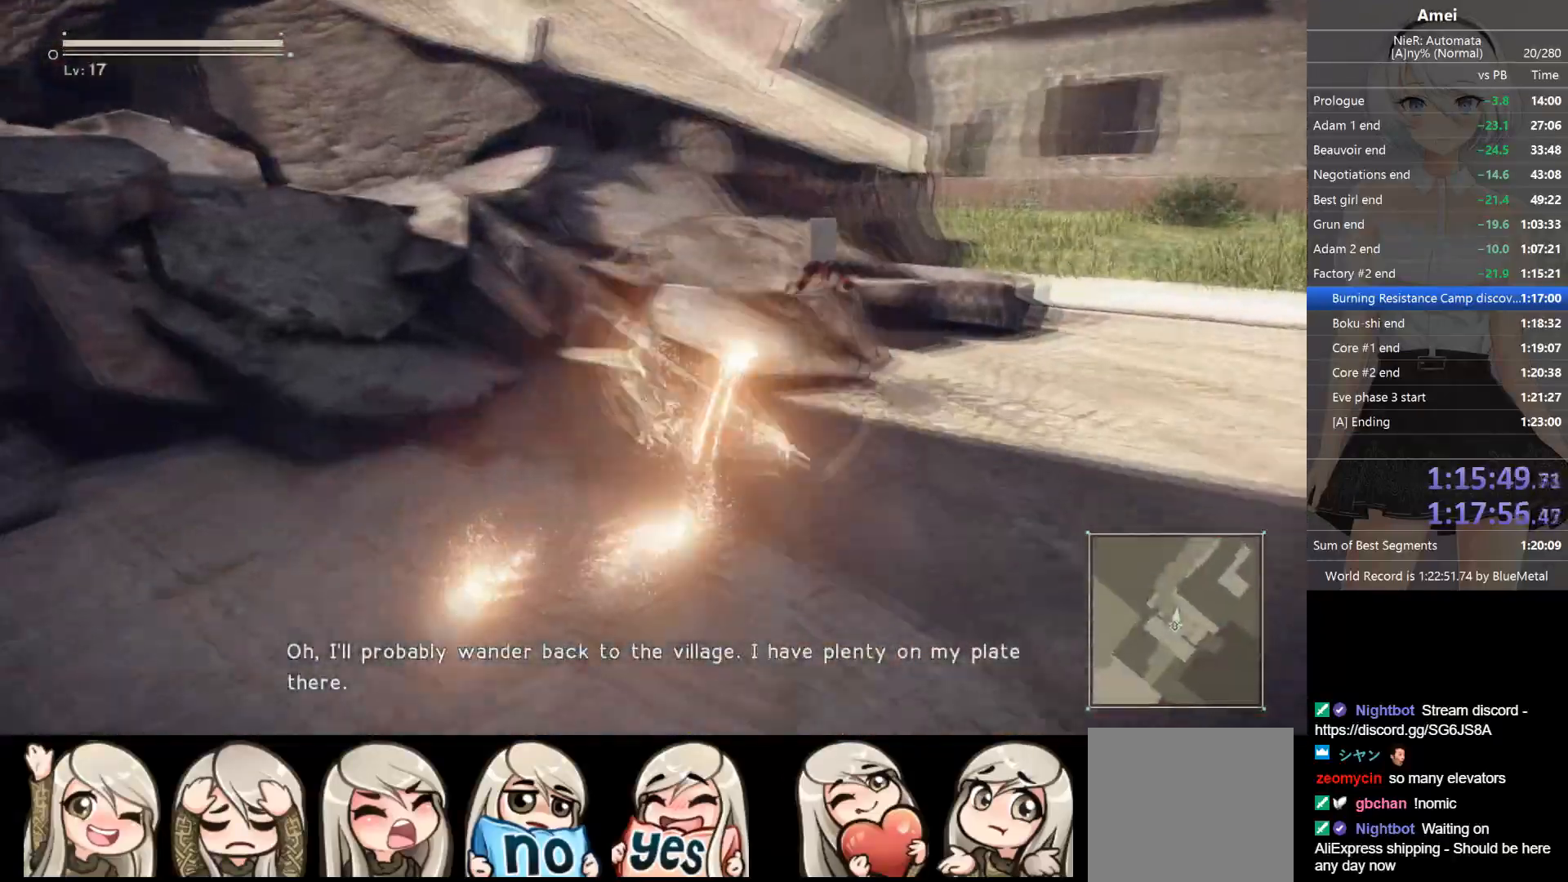
{"buttons": [], "left_stick": "up", "right_stick": "center", "events": [[167, "DPAD_LEFT", "down"], [200, "Y", "down"], [234, "DPAD_LEFT", "up"], [267, "Y", "up"]]}
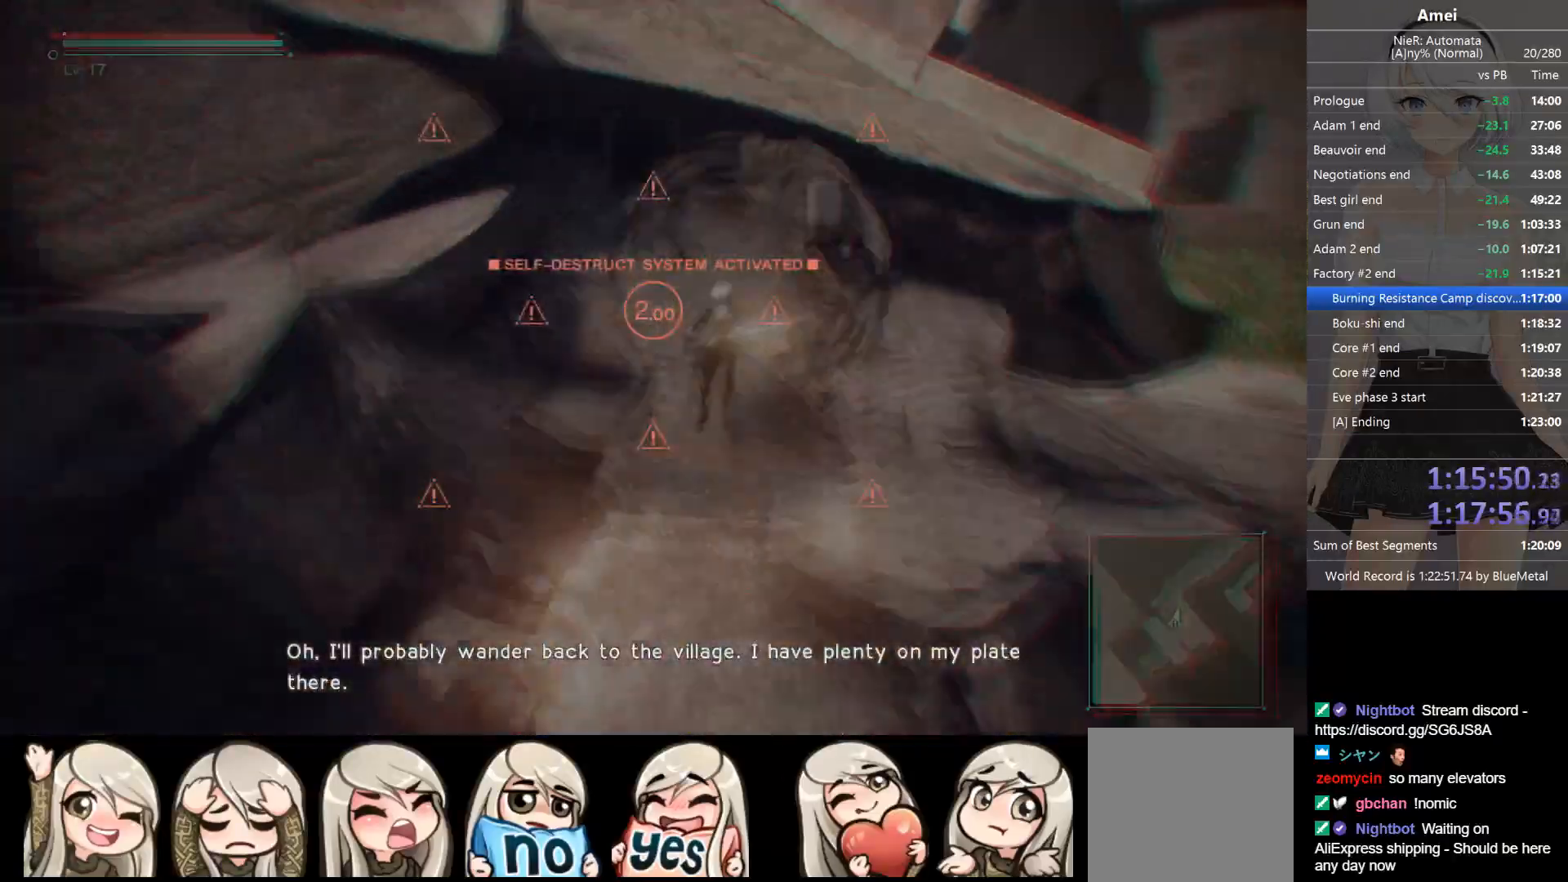
{"buttons": [], "left_stick": "up", "right_stick": "center", "events": [[100, "DPAD_LEFT", "down"], [100, "Y", "down"], [167, "DPAD_LEFT", "up"], [233, "Y", "up"]]}
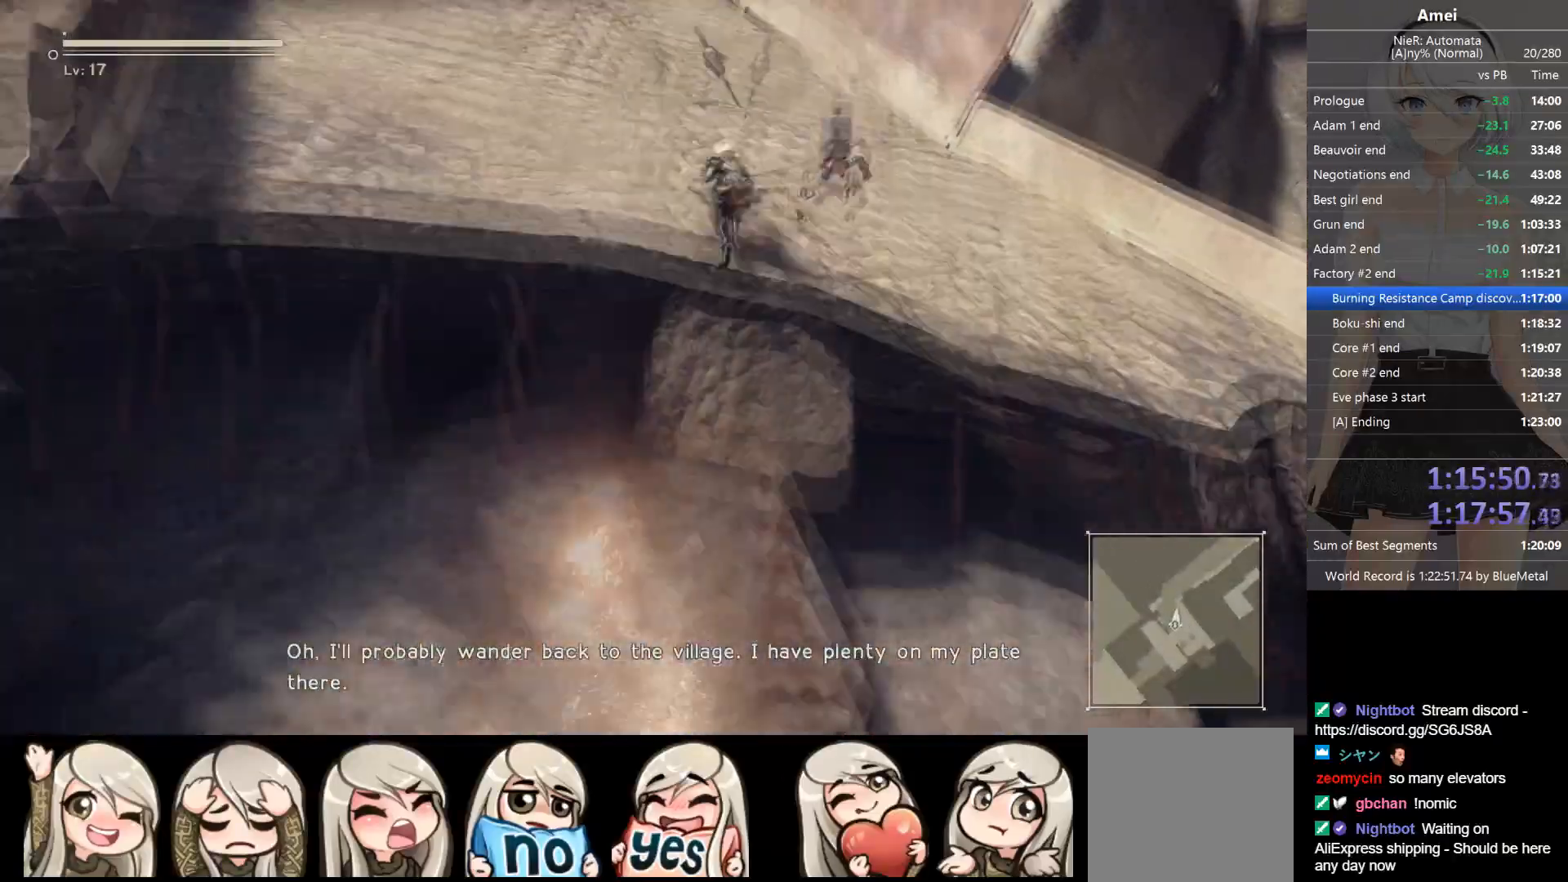
{"buttons": ["Y", "DPAD_LEFT"], "left_stick": "up", "right_stick": "center", "events": [[34, "DPAD_LEFT", "down"], [67, "Y", "down"], [100, "DPAD_LEFT", "up"], [167, "Y", "up"], [467, "DPAD_LEFT", "down"], [467, "Y", "down"]]}
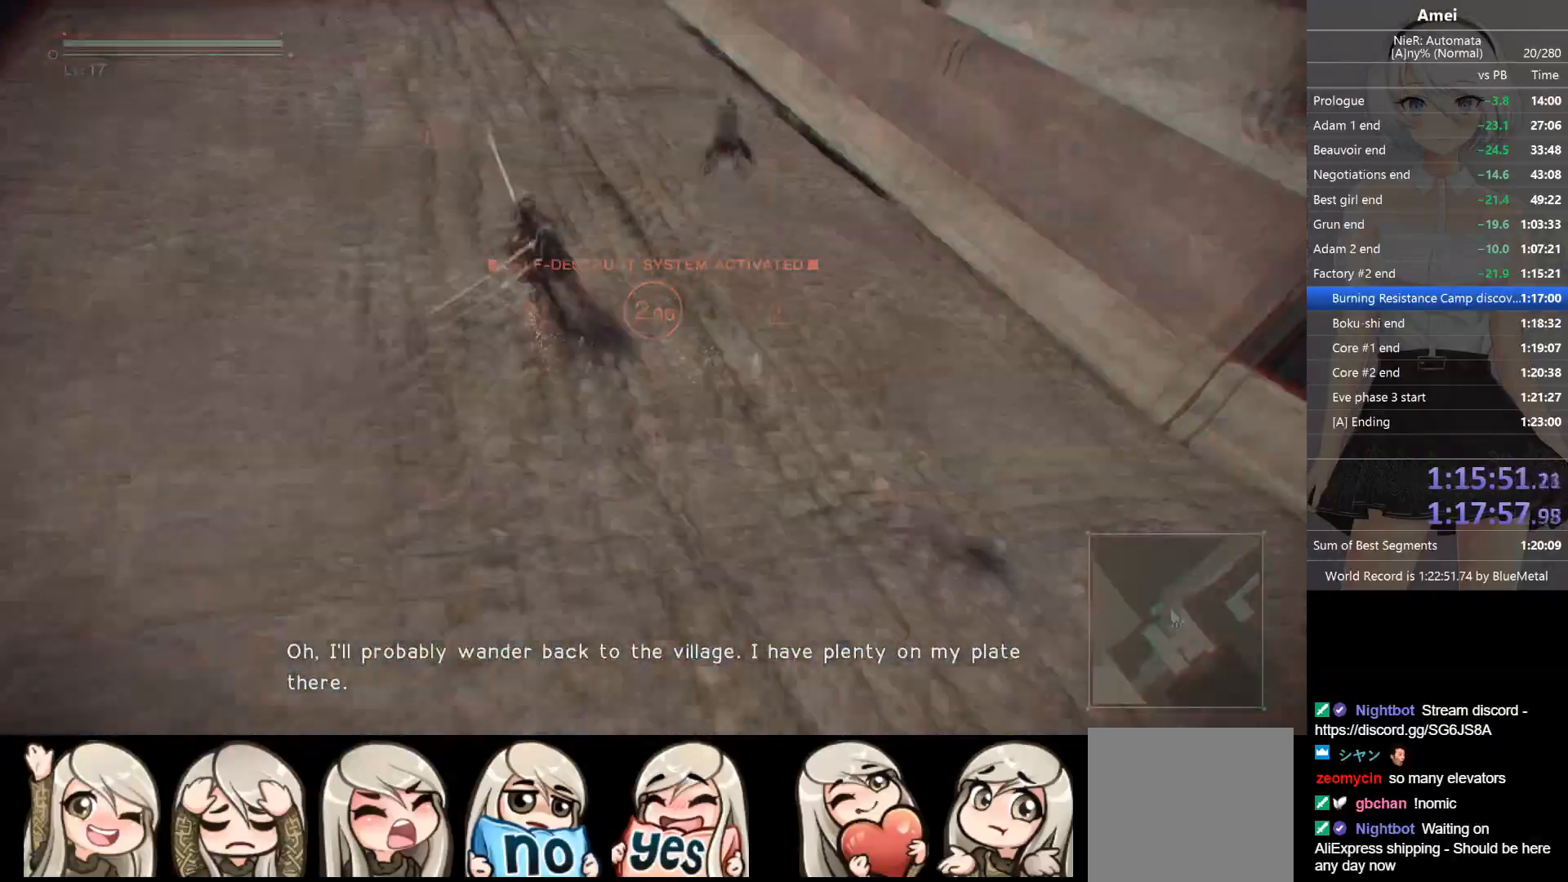
{"buttons": ["Y", "DPAD_LEFT"], "left_stick": "up", "right_stick": "center", "events": [[66, "DPAD_LEFT", "up"], [100, "Y", "up"], [433, "DPAD_LEFT", "down"], [467, "Y", "down"]]}
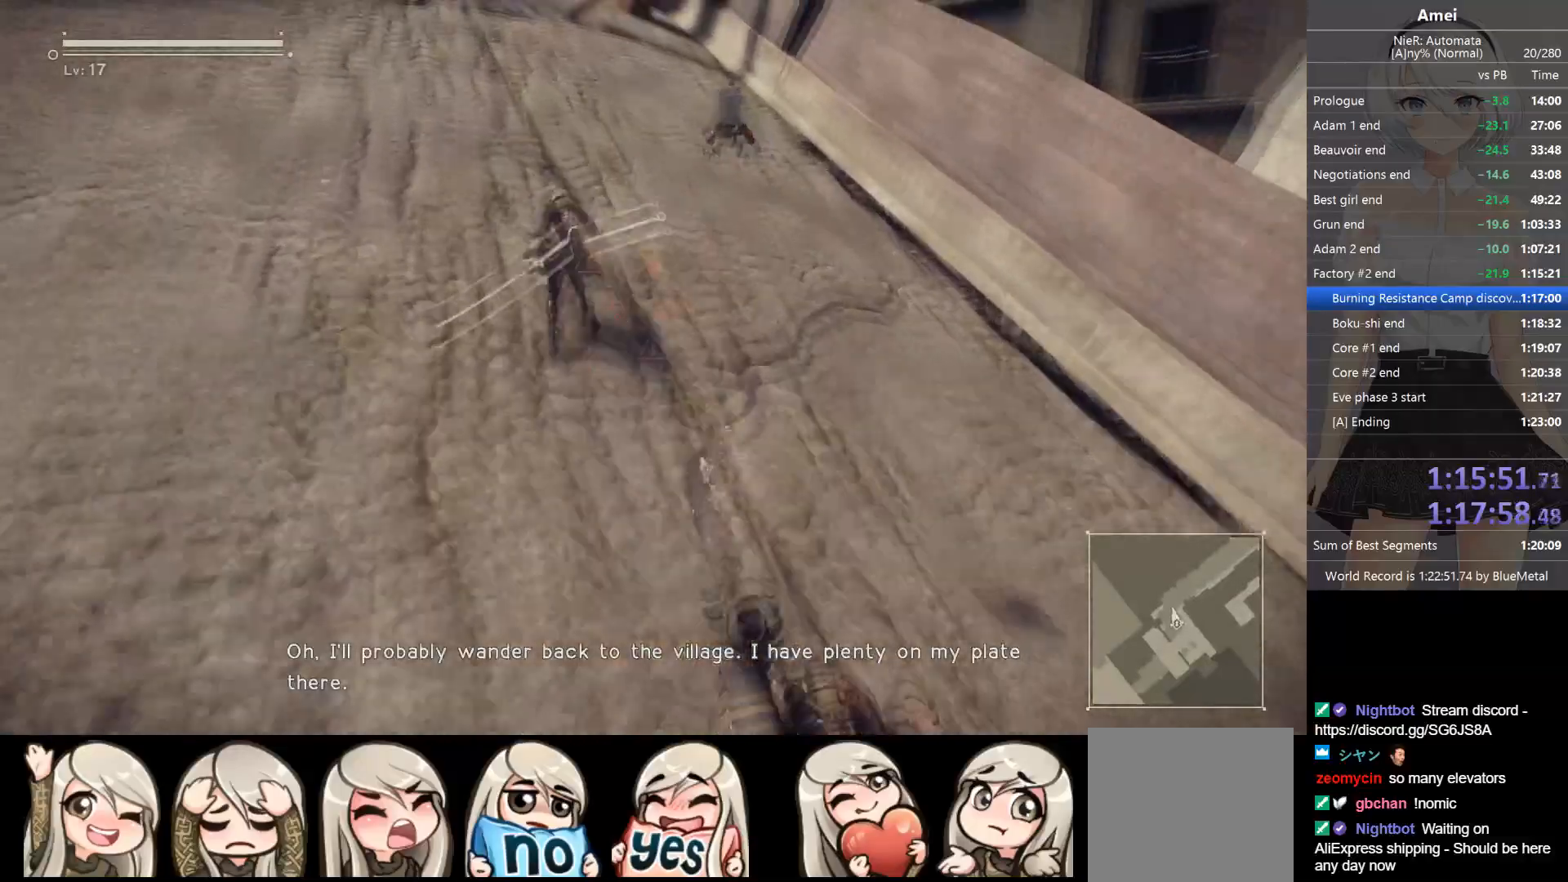
{"buttons": ["Y"], "left_stick": "up", "right_stick": "center", "events": [[34, "DPAD_LEFT", "up"], [67, "Y", "up"], [401, "DPAD_LEFT", "down"], [401, "Y", "down"], [501, "DPAD_LEFT", "up"]]}
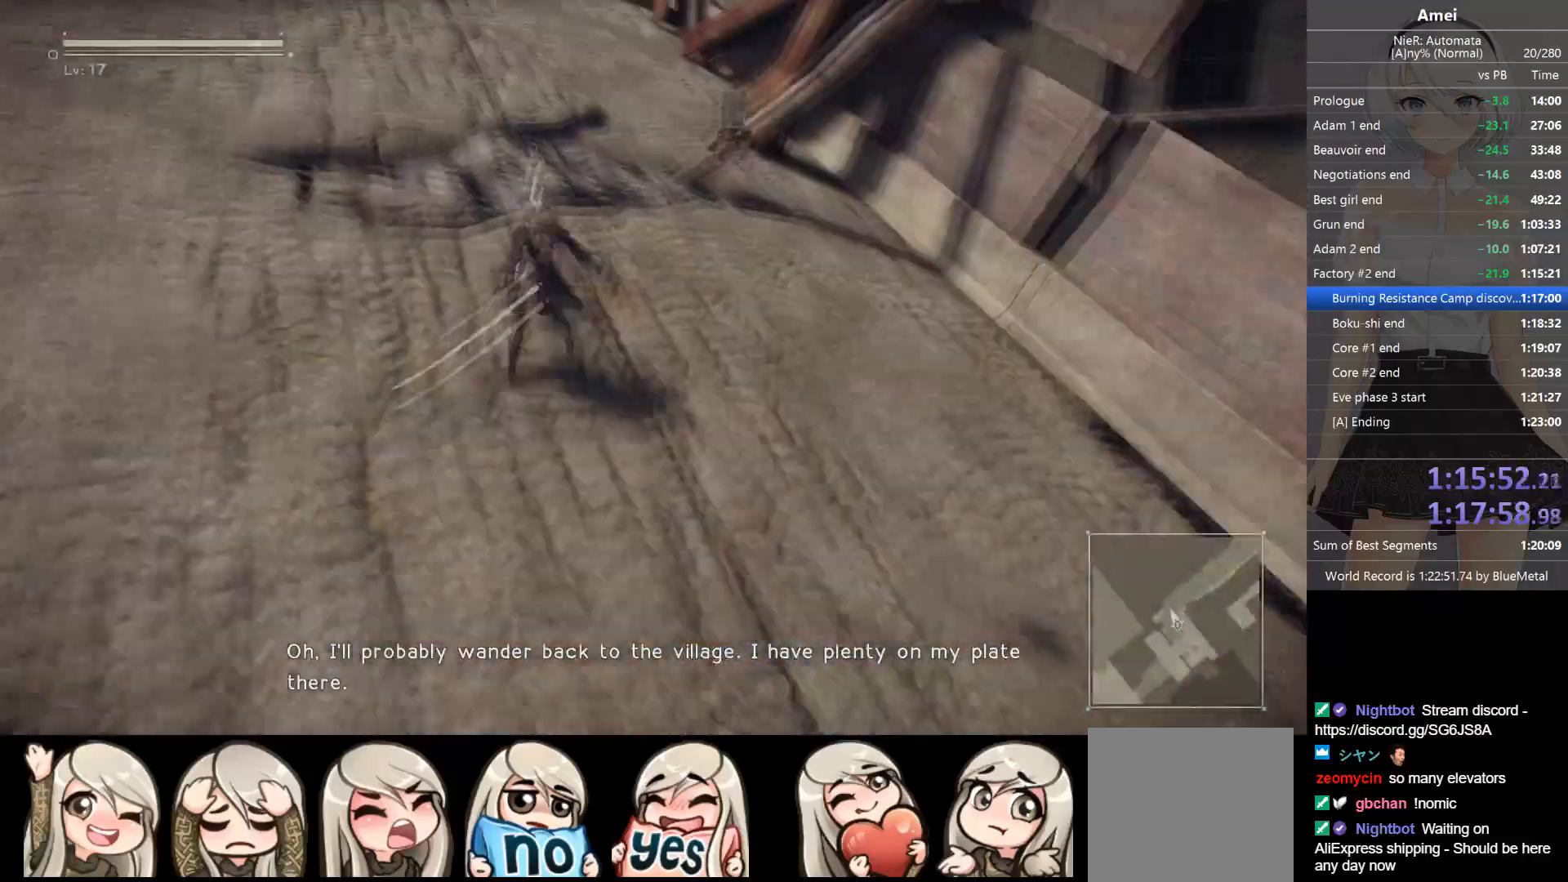
{"buttons": [], "left_stick": "up", "right_stick": "center", "events": [[33, "Y", "up"], [367, "Y", "down"], [467, "Y", "up"]]}
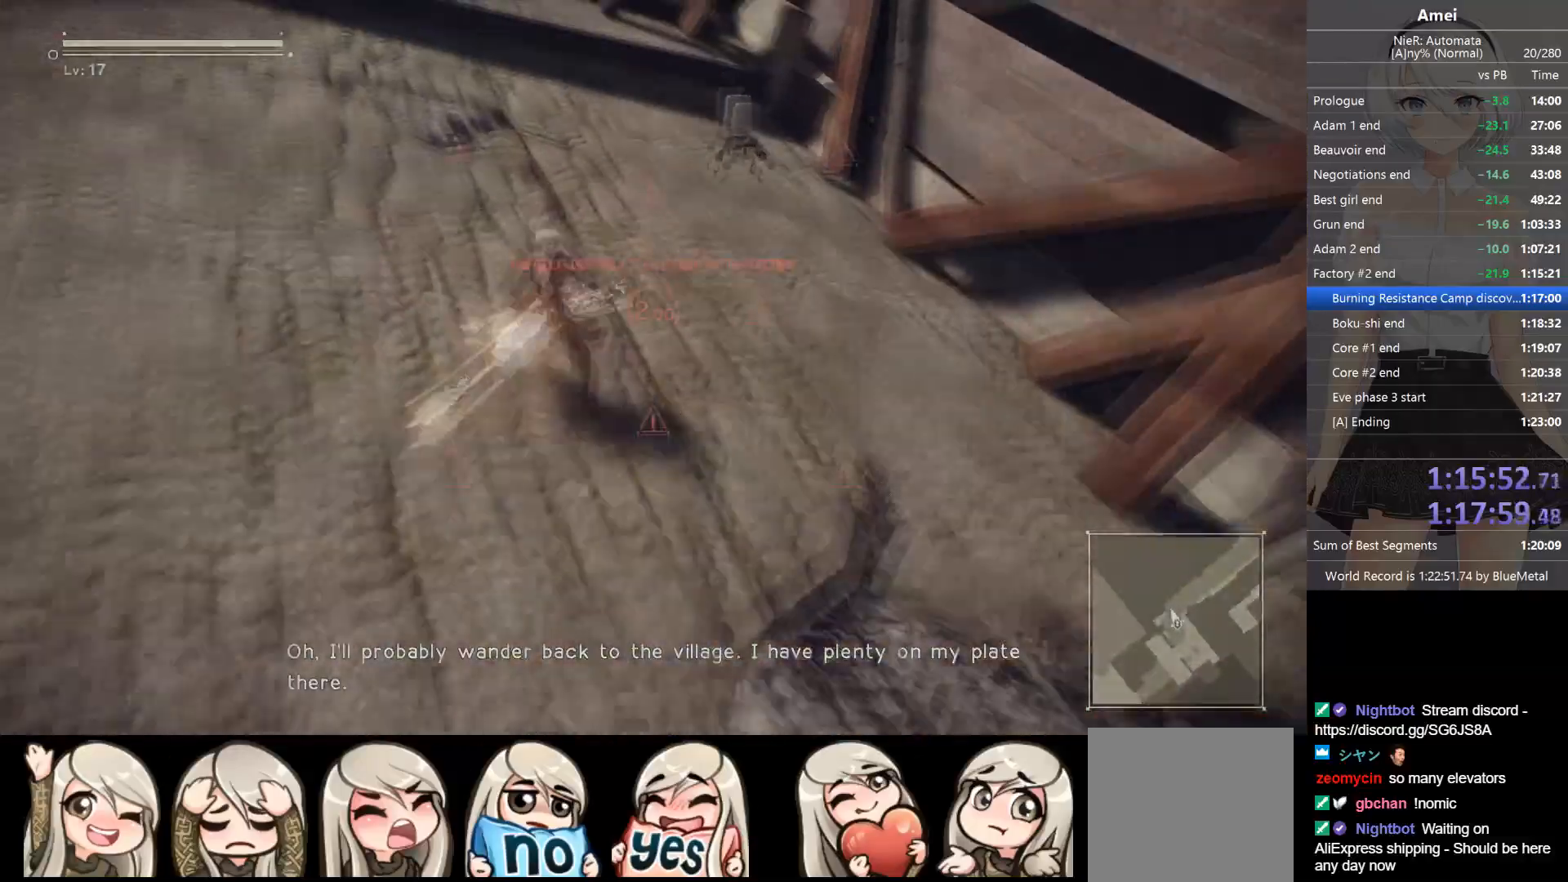
{"buttons": [], "left_stick": "up", "right_stick": "center", "events": [[300, "DPAD_LEFT", "down"], [300, "Y", "down"], [401, "DPAD_LEFT", "up"], [401, "Y", "up"]]}
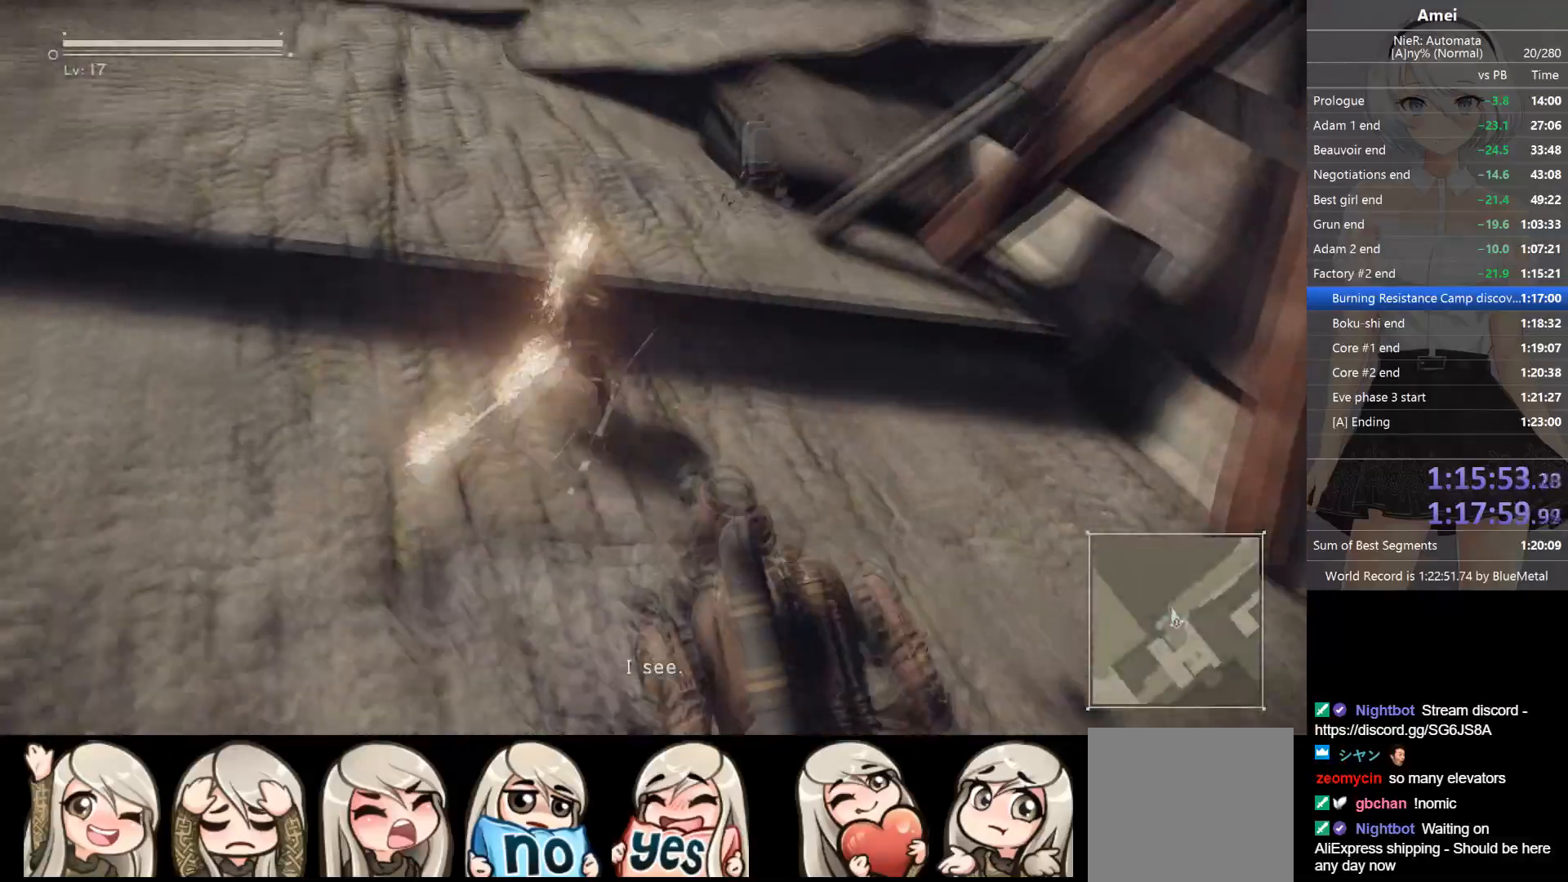
{"buttons": [], "left_stick": "up", "right_stick": "up-right", "events": [[66, "right_stick", "right"], [166, "right_stick", "center"], [267, "DPAD_LEFT", "down"], [300, "Y", "down"], [333, "DPAD_LEFT", "up"], [367, "Y", "up"], [500, "right_stick", "up-right"]]}
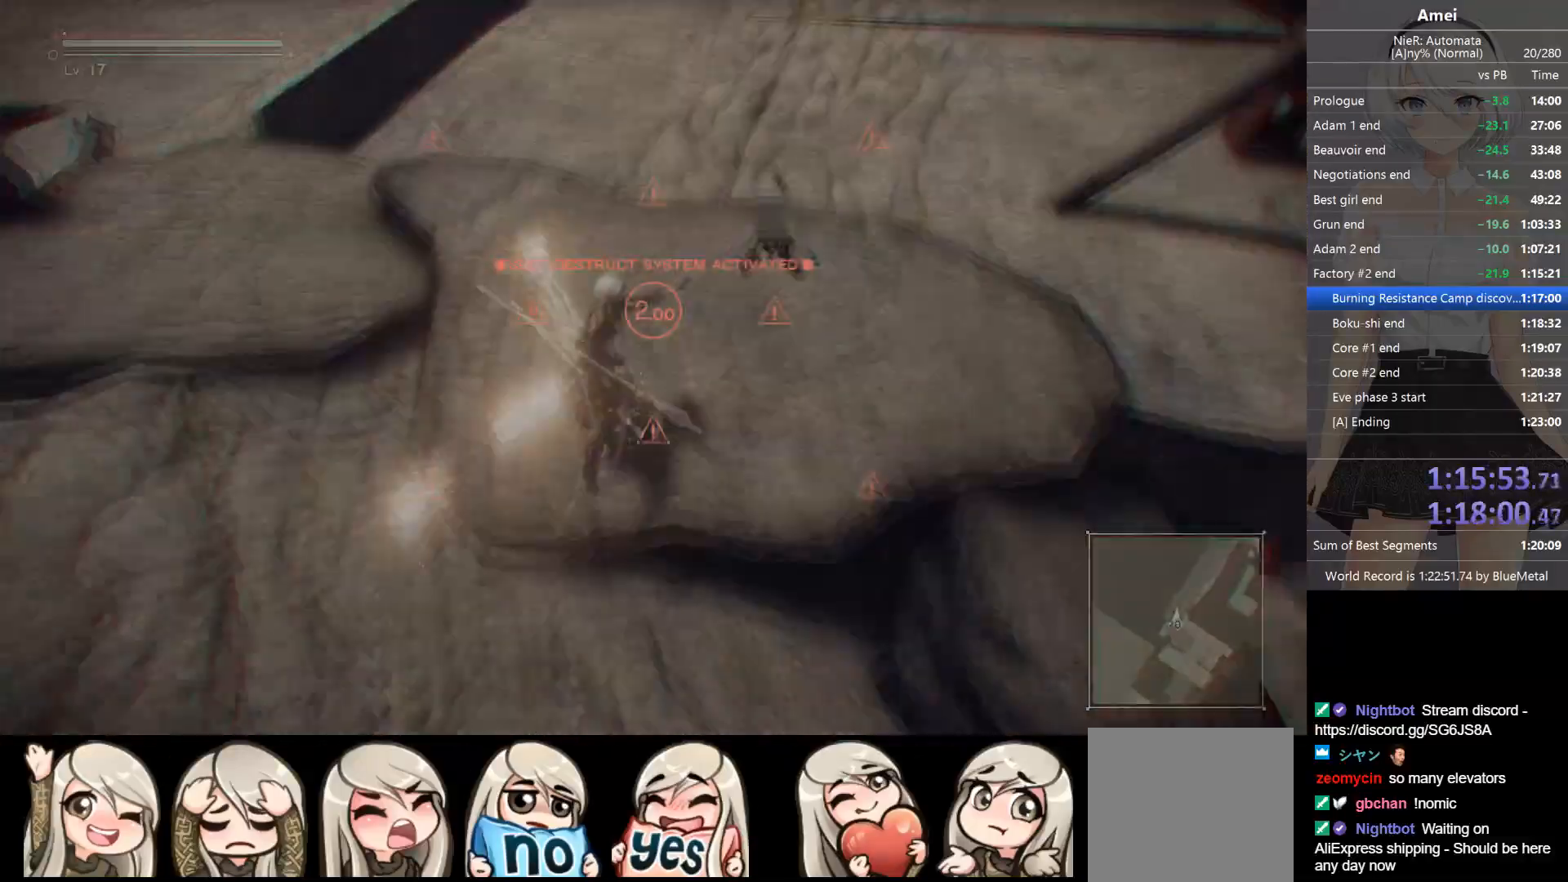
{"buttons": [], "left_stick": "up", "right_stick": "center", "events": [[100, "right_stick", "center"], [200, "DPAD_LEFT", "down"], [200, "Y", "down"], [267, "DPAD_LEFT", "up"], [334, "Y", "up"]]}
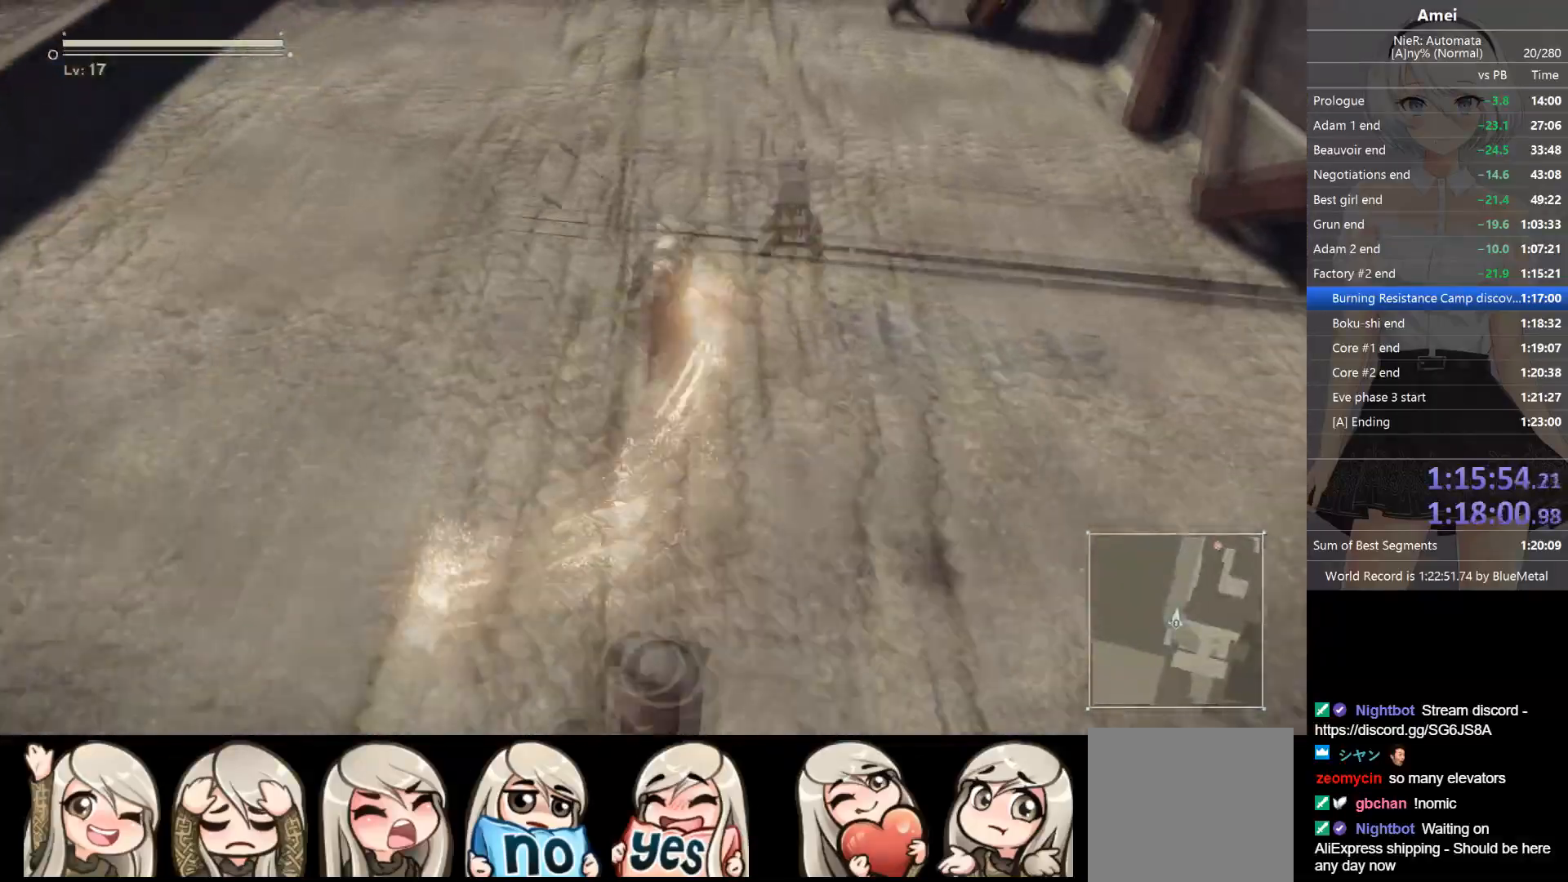
{"buttons": [], "left_stick": "up", "right_stick": "center", "events": [[167, "DPAD_LEFT", "down"], [167, "Y", "down"], [200, "DPAD_LEFT", "up"], [267, "Y", "up"]]}
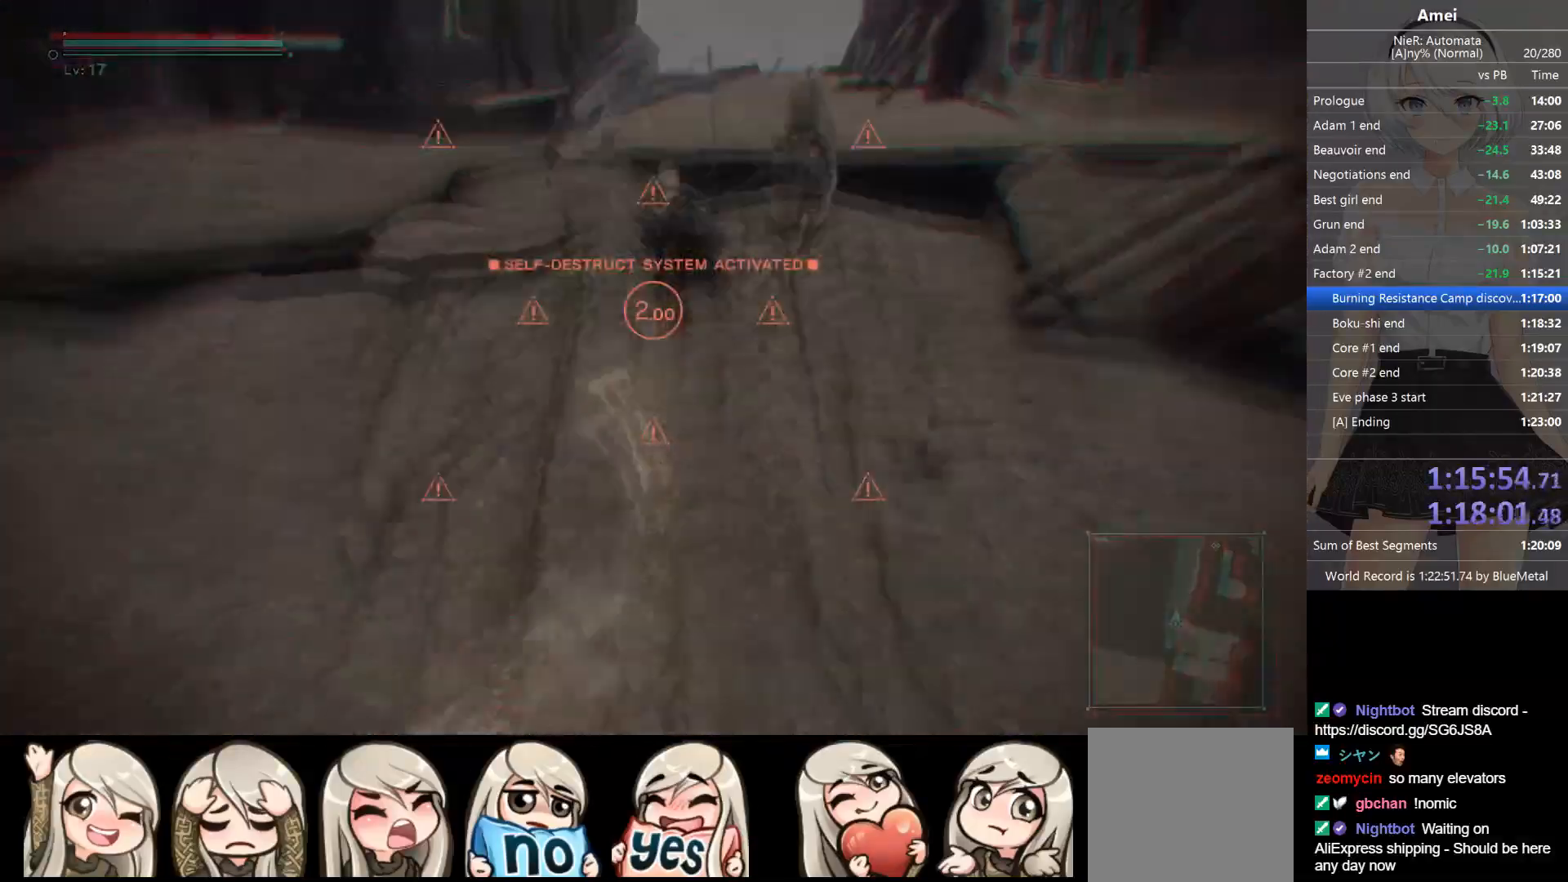
{"buttons": [], "left_stick": "up", "right_stick": "center", "events": [[134, "DPAD_LEFT", "down"], [134, "Y", "down"], [167, "DPAD_LEFT", "up"], [200, "Y", "up"], [367, "right_stick", "right"], [467, "right_stick", "center"]]}
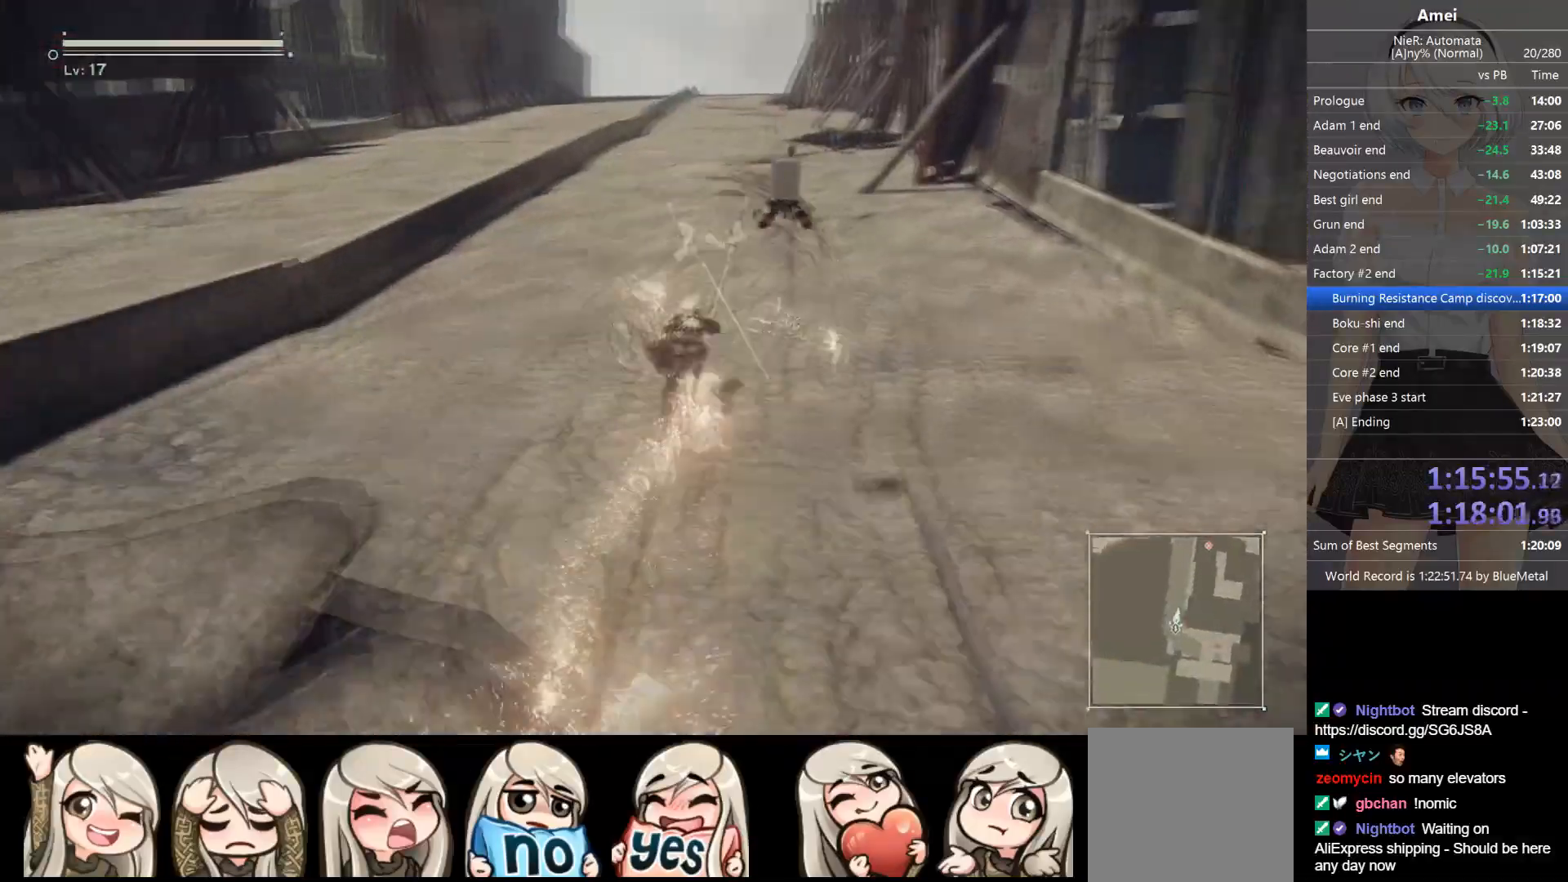
{"buttons": [], "left_stick": "up", "right_stick": "center", "events": [[100, "DPAD_LEFT", "down"], [100, "Y", "down"], [166, "DPAD_LEFT", "up"], [166, "Y", "up"]]}
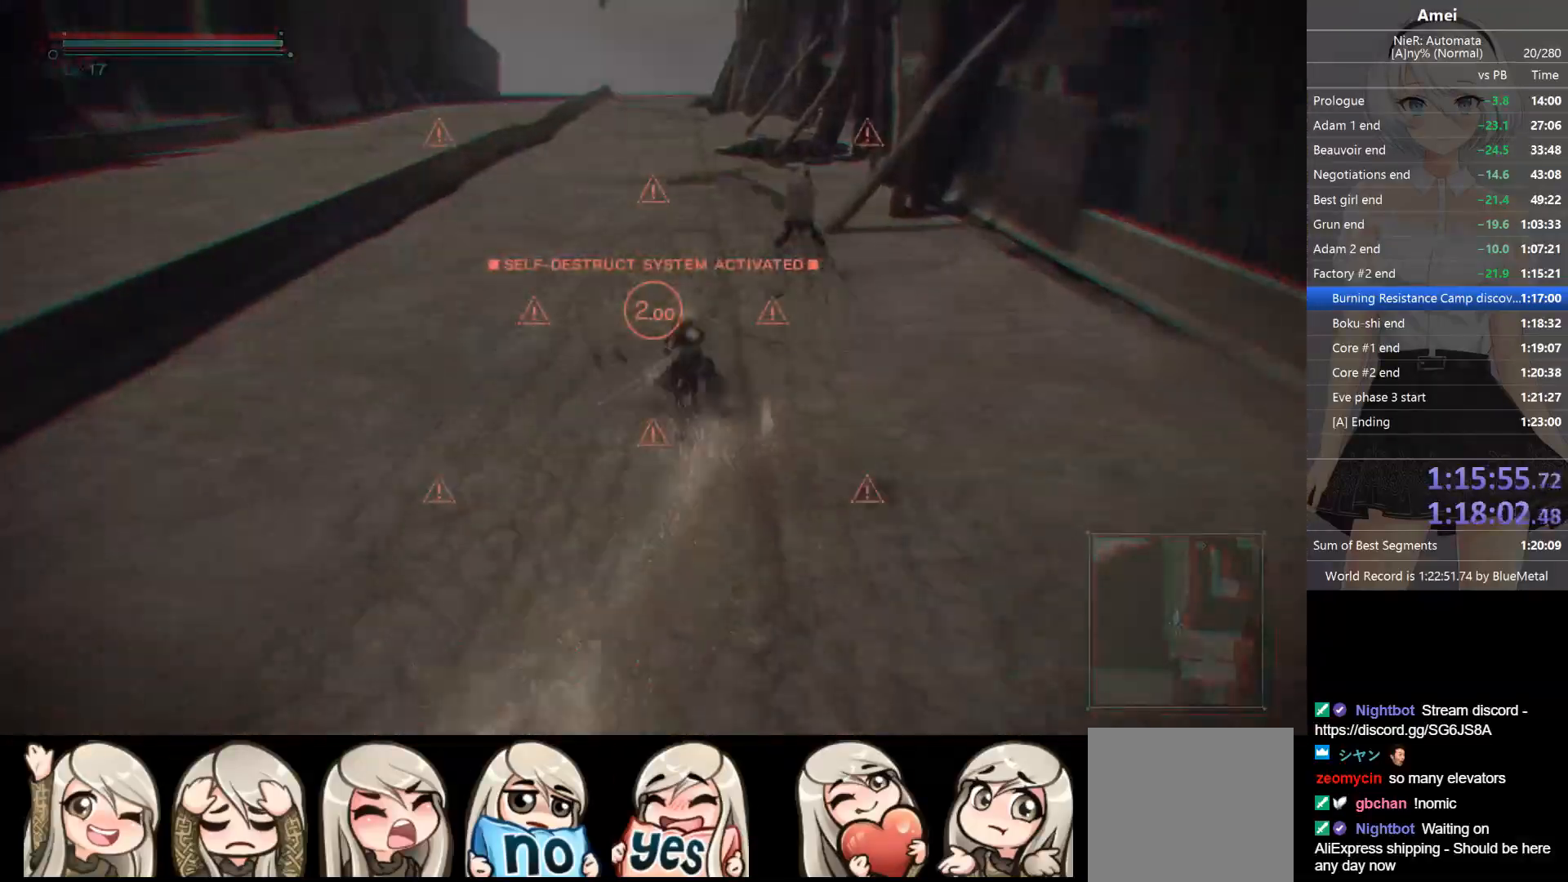
{"buttons": ["Y", "DPAD_LEFT"], "left_stick": "up", "right_stick": "center", "events": [[34, "DPAD_LEFT", "down"], [34, "Y", "down"], [134, "DPAD_LEFT", "up"], [134, "Y", "up"], [501, "DPAD_LEFT", "down"], [501, "Y", "down"]]}
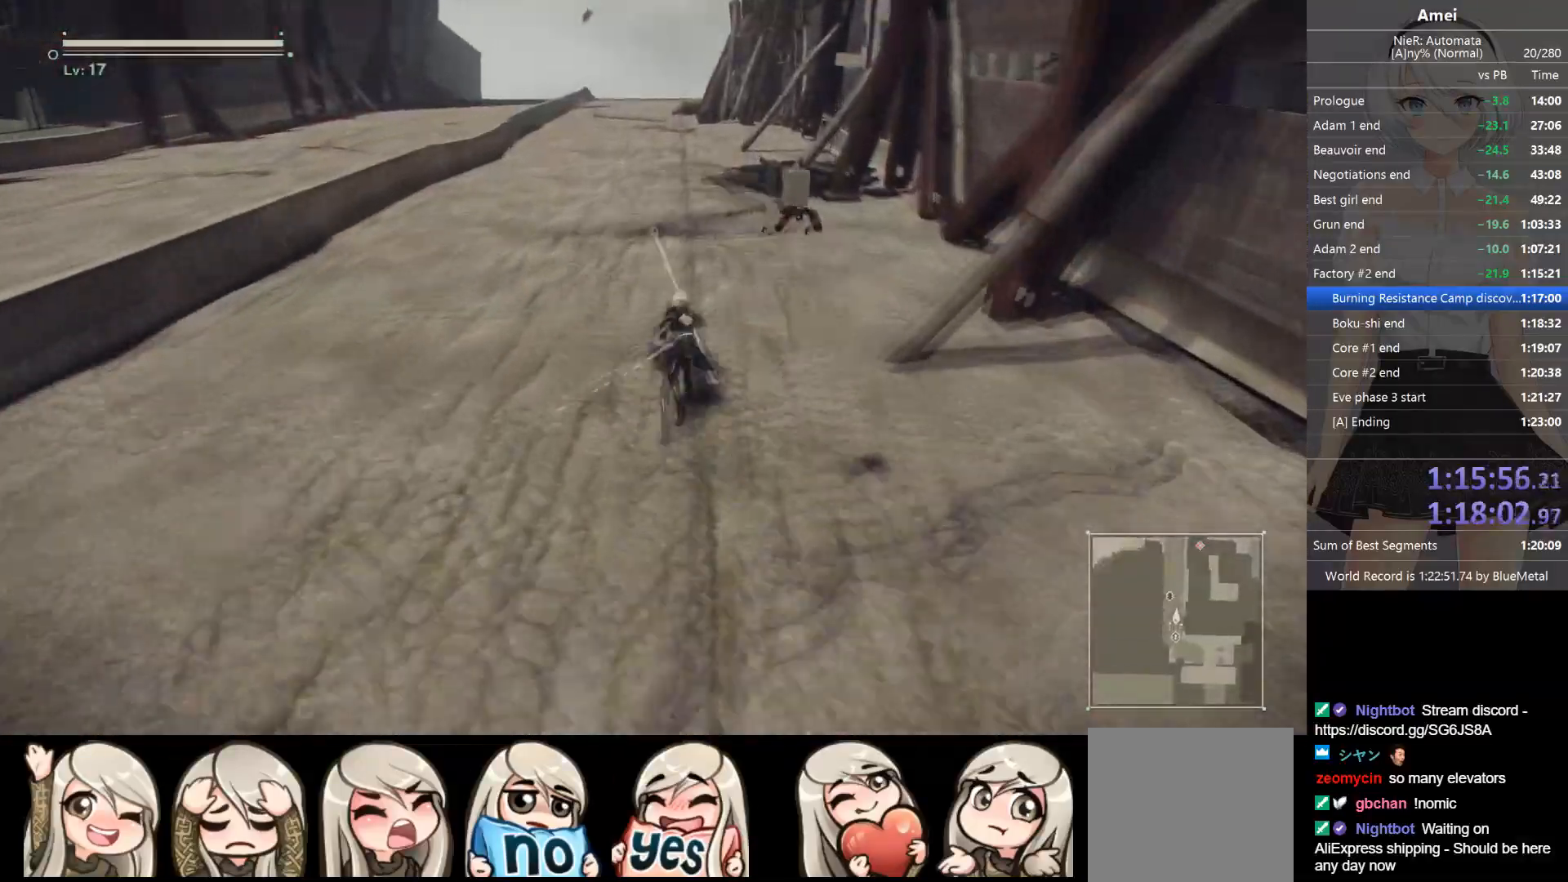
{"buttons": ["Y"], "left_stick": "up", "right_stick": "center", "events": [[33, "DPAD_LEFT", "up"], [100, "Y", "up"], [467, "DPAD_LEFT", "down"], [467, "Y", "down"], [500, "DPAD_LEFT", "up"]]}
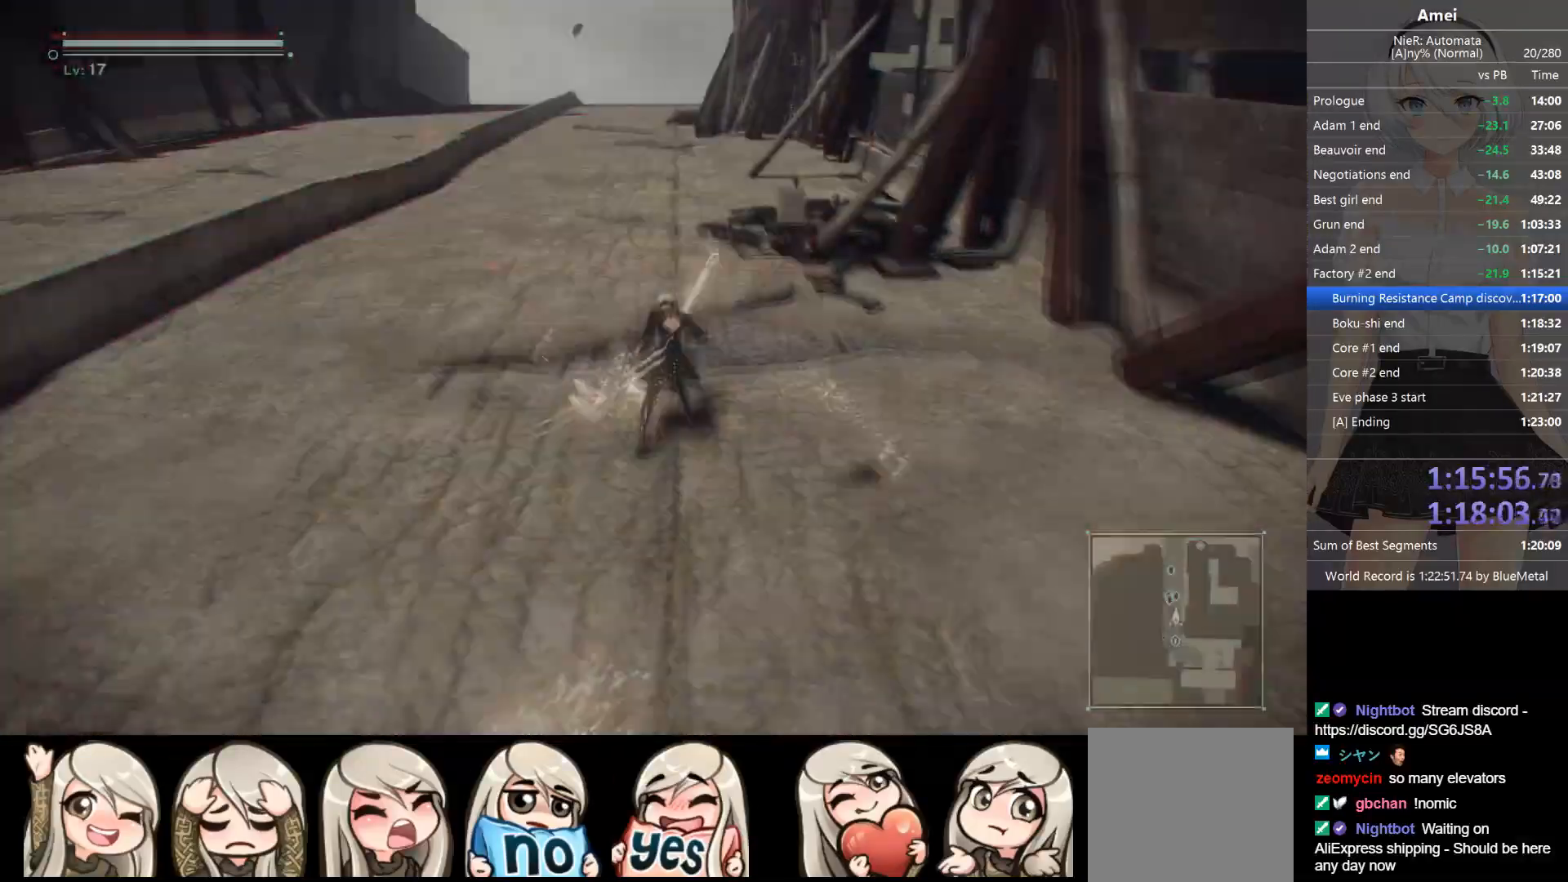
{"buttons": [], "left_stick": "up", "right_stick": "center", "events": [[67, "Y", "up"], [401, "DPAD_LEFT", "down"], [401, "Y", "down"], [467, "DPAD_LEFT", "up"], [501, "Y", "up"]]}
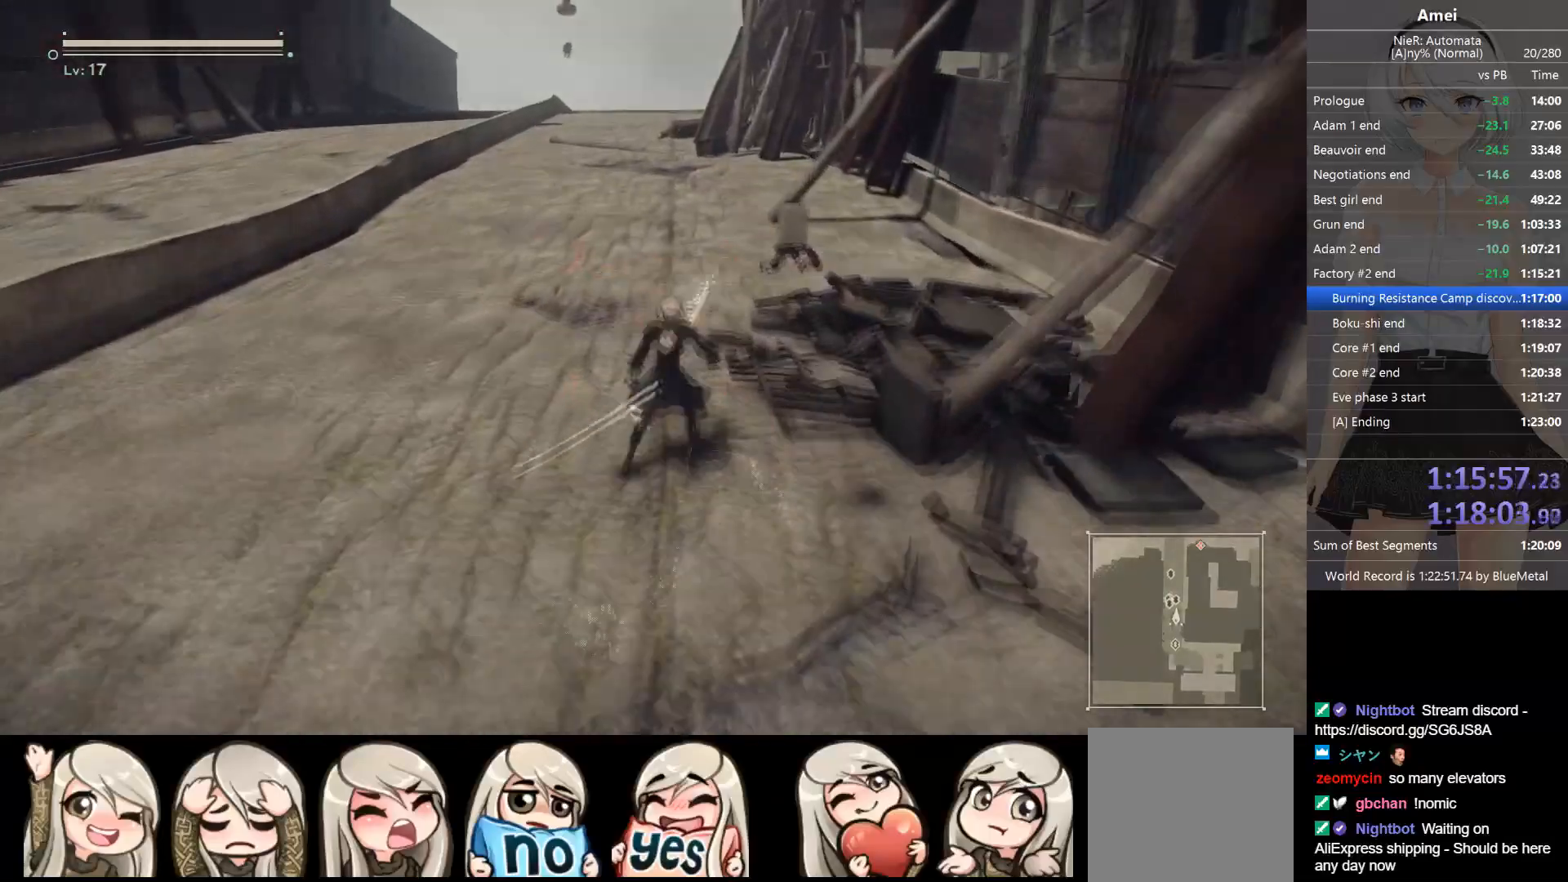
{"buttons": [], "left_stick": "up", "right_stick": "center", "events": [[367, "DPAD_LEFT", "down"], [367, "Y", "down"], [433, "DPAD_LEFT", "up"], [433, "Y", "up"]]}
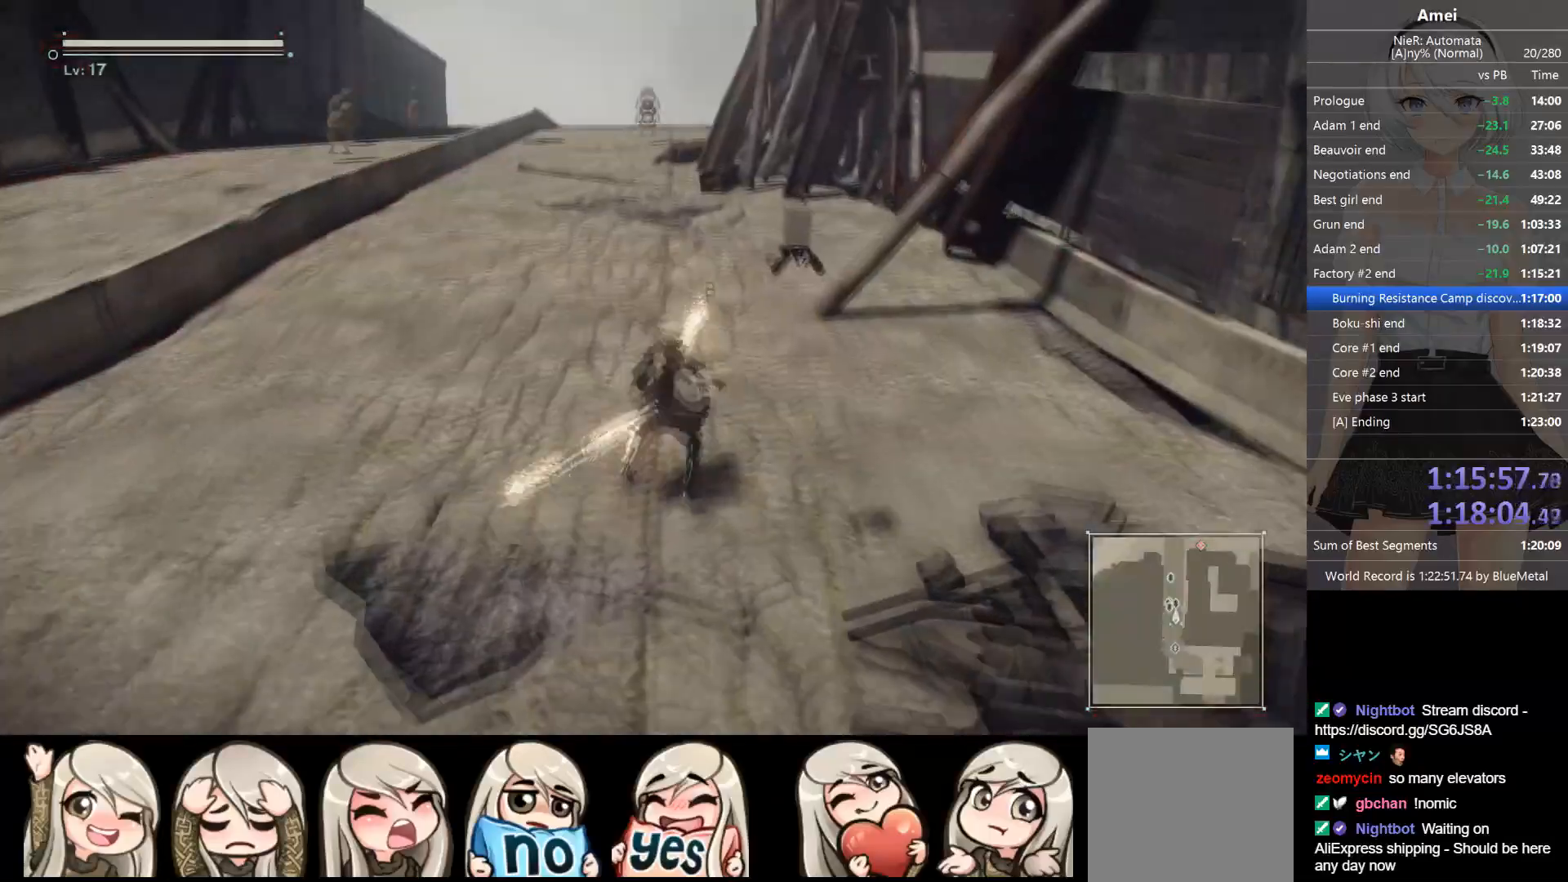
{"buttons": [], "left_stick": "up", "right_stick": "center", "events": [[334, "DPAD_LEFT", "down"], [334, "Y", "down"], [401, "DPAD_LEFT", "up"], [434, "Y", "up"]]}
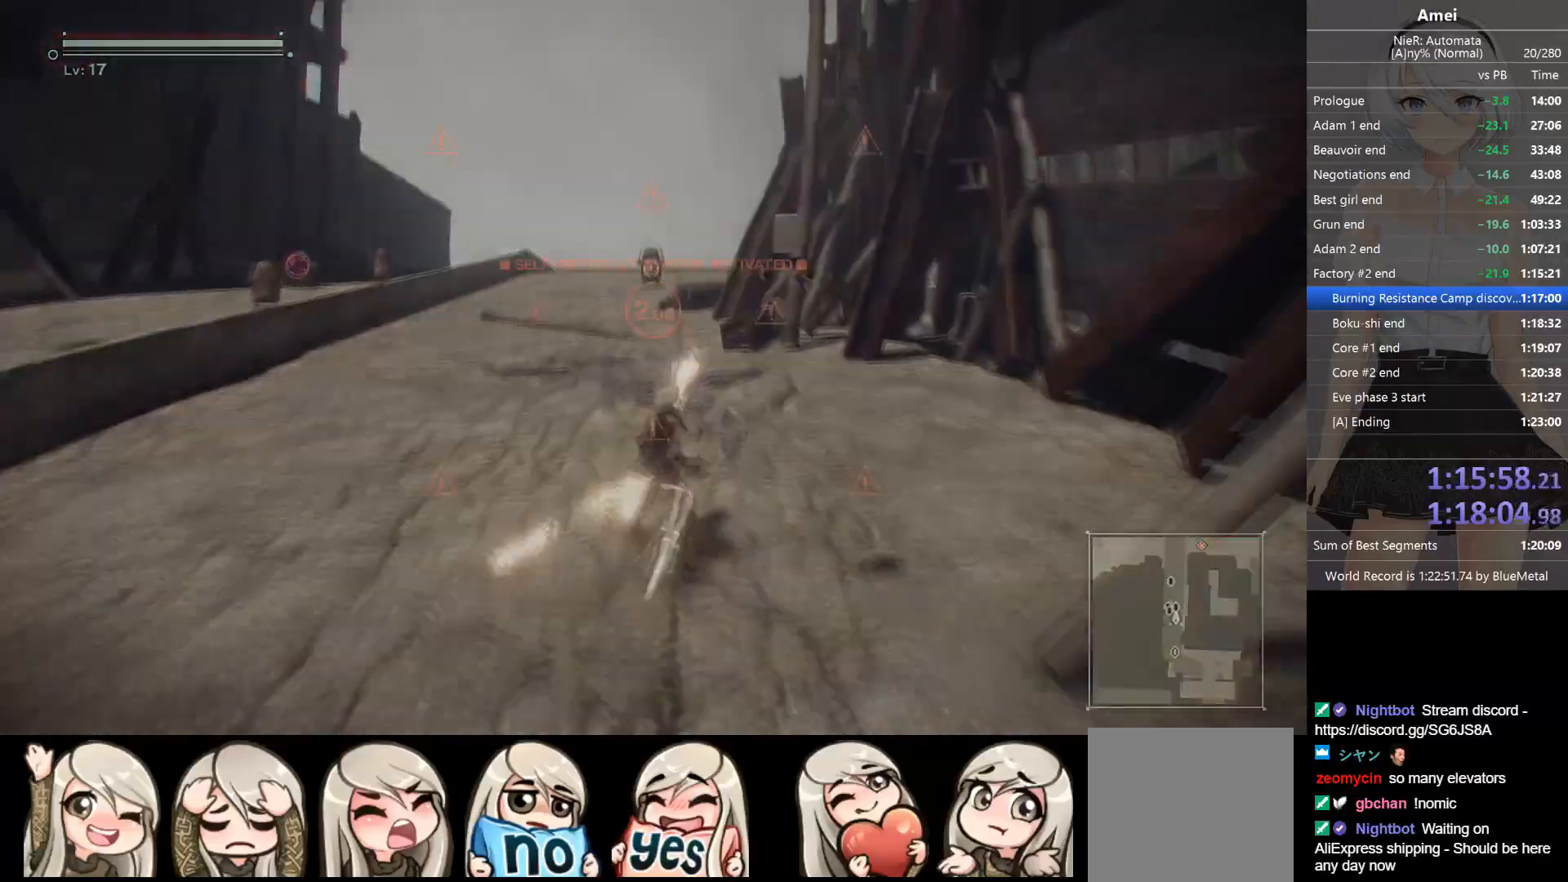
{"buttons": [], "left_stick": "up", "right_stick": "down", "events": [[267, "DPAD_LEFT", "down"], [267, "Y", "down"], [333, "DPAD_LEFT", "up"], [367, "Y", "up"], [467, "right_stick", "down"]]}
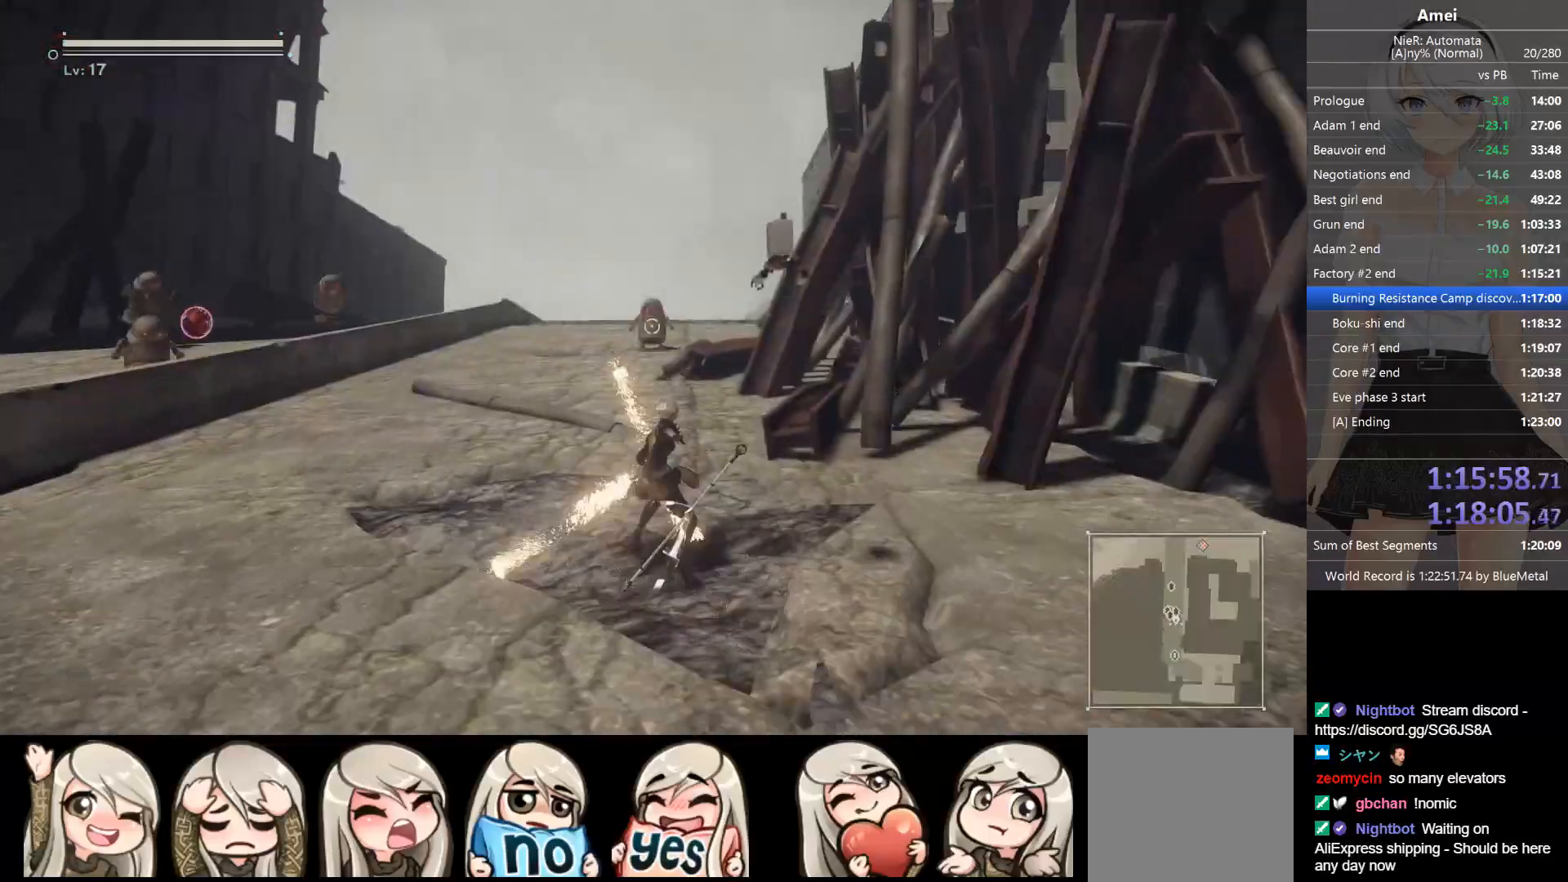
{"buttons": [], "left_stick": "up", "right_stick": "center", "events": [[100, "right_stick", "center"], [234, "DPAD_LEFT", "down"], [267, "Y", "down"], [334, "DPAD_LEFT", "up"], [401, "Y", "up"]]}
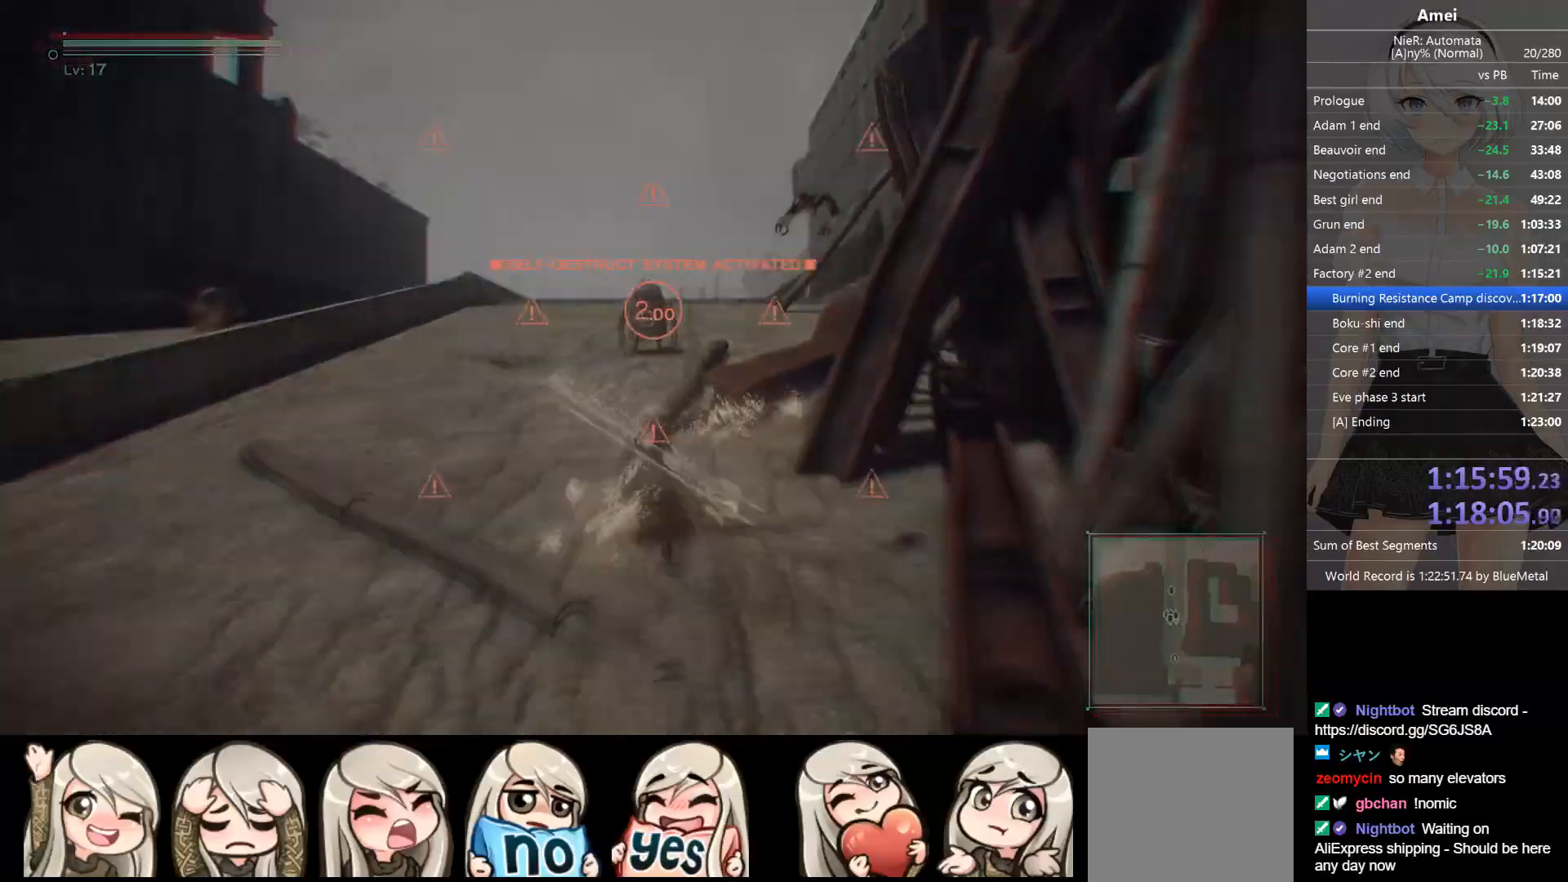
{"buttons": ["B", "L2"], "left_stick": "up", "right_stick": "center", "events": [[66, "L2", "down"], [200, "B", "down"]]}